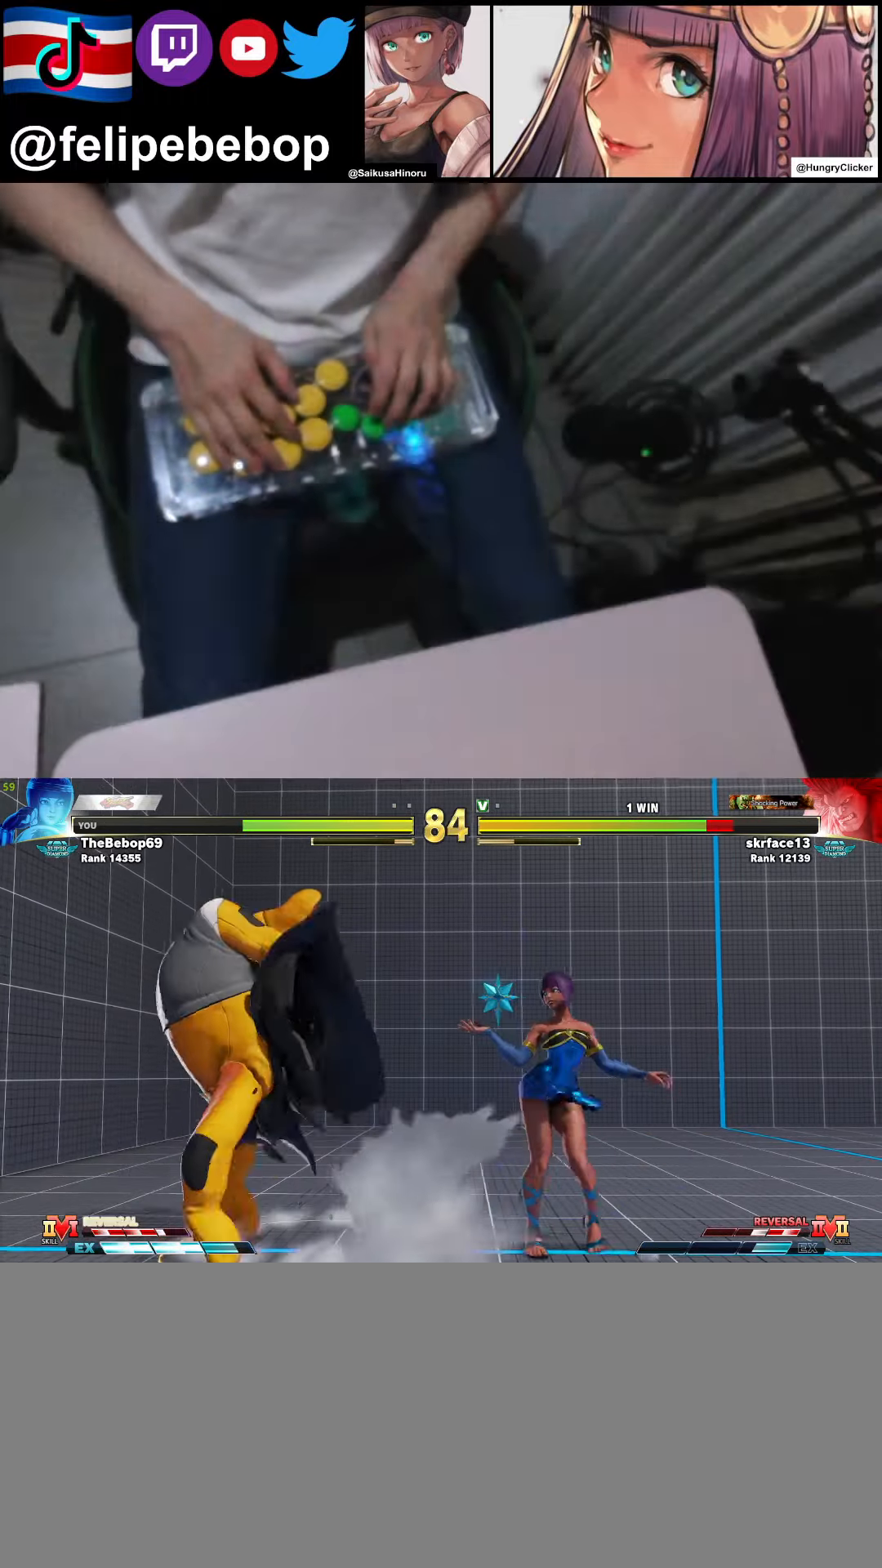
Gameplay with a controller (arcade stick); each line is a JSON object with the inputs held at the frame after it. "events" lists button and stick changes between this image and that frame as [ms after this image, input, new state], when the widget could be followed in between. Not read: L3 LK MP R3.
{"buttons": ["TRIANGLE", "DPAD_DOWN", "DPAD_LEFT"], "events": [[350, "DPAD_DOWN", "down"], [400, "DPAD_LEFT", "up"], [400, "TRIANGLE", "down"], [484, "DPAD_LEFT", "down"]]}
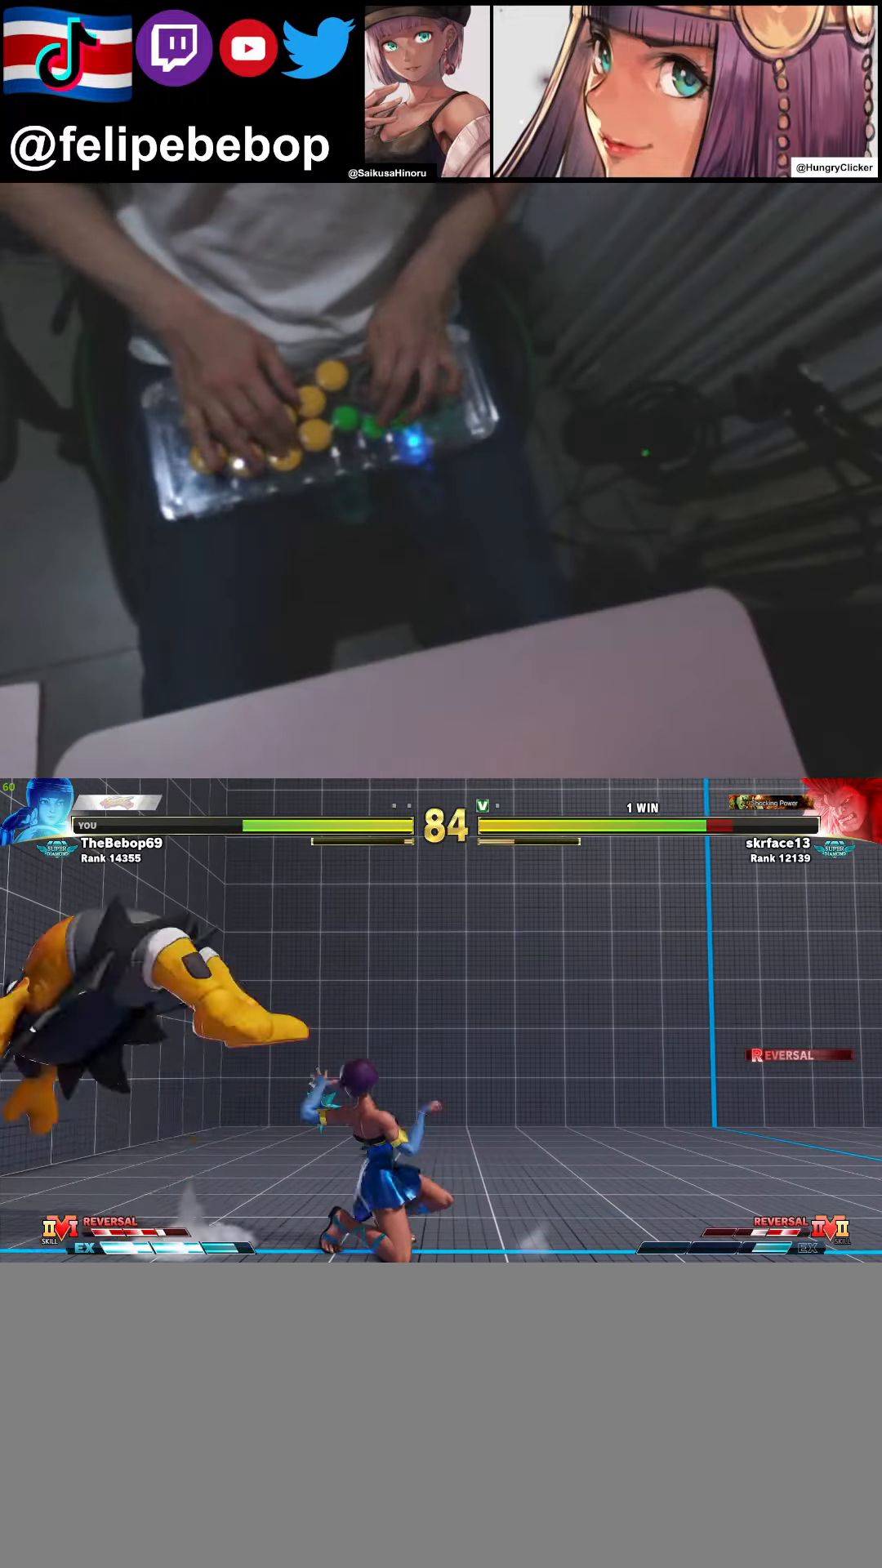
{"buttons": ["DPAD_UP", "DPAD_RIGHT"], "events": [[17, "TRIANGLE", "up"], [50, "DPAD_DOWN", "up"], [134, "TRIANGLE", "down"], [167, "DPAD_LEFT", "up"], [267, "TRIANGLE", "up"], [300, "DPAD_RIGHT", "down"], [450, "DPAD_UP", "down"]]}
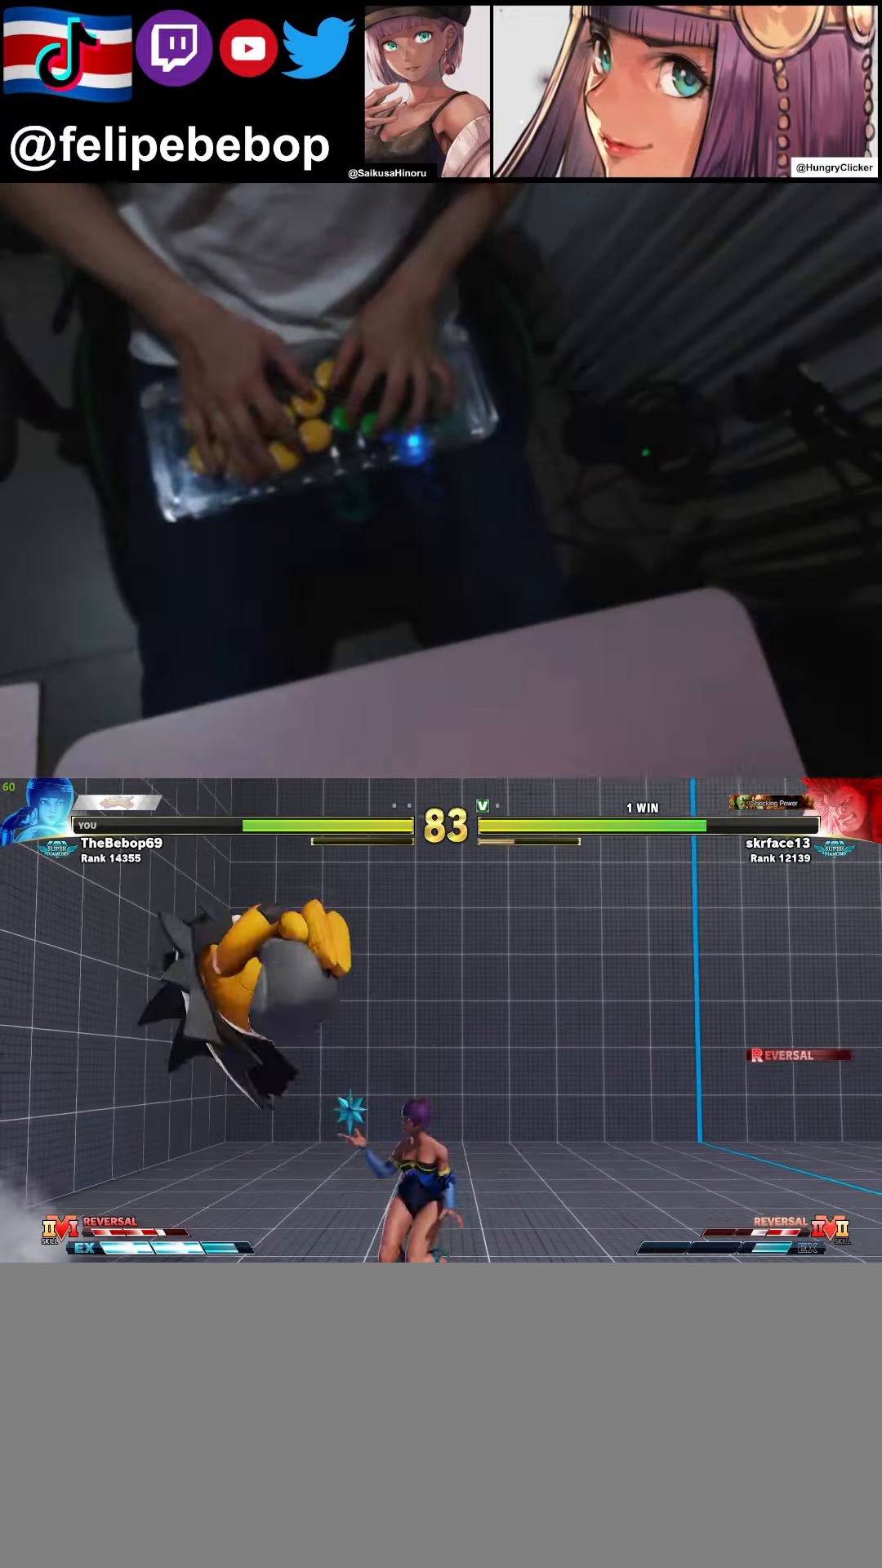
{"buttons": ["DPAD_RIGHT"], "events": [[67, "CROSS", "down"], [67, "DPAD_UP", "up"], [167, "CROSS", "up"]]}
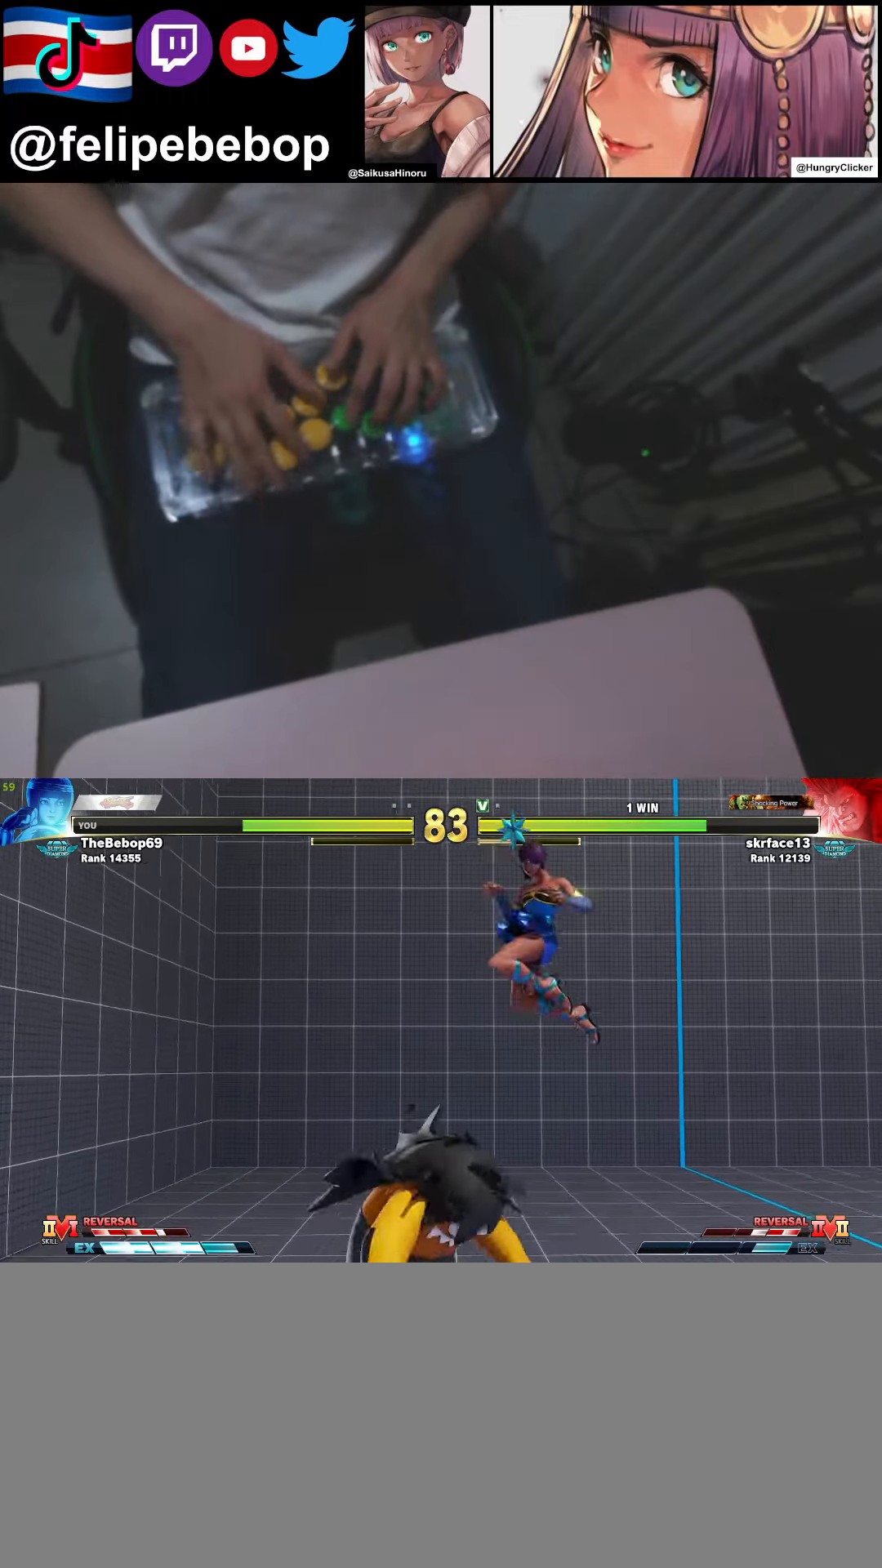
{"buttons": ["DPAD_LEFT"], "events": [[133, "DPAD_DOWN", "down"], [450, "DPAD_RIGHT", "up"], [466, "DPAD_LEFT", "down"], [500, "DPAD_DOWN", "up"]]}
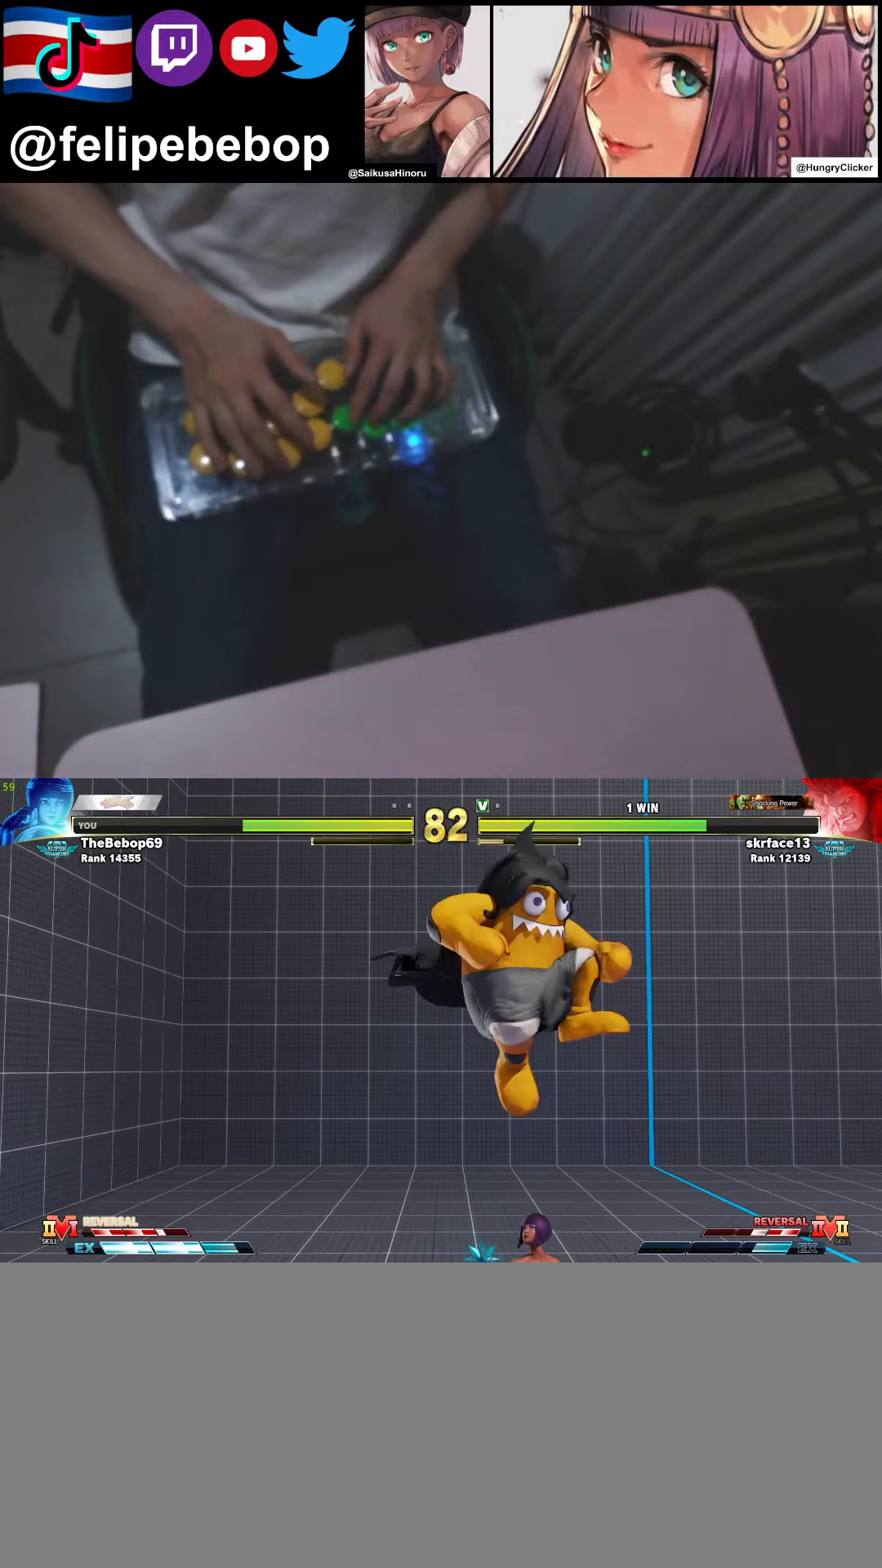
{"buttons": ["DPAD_DOWN", "DPAD_LEFT"], "events": [[150, "CROSS", "down"], [266, "CROSS", "up"], [433, "DPAD_DOWN", "down"]]}
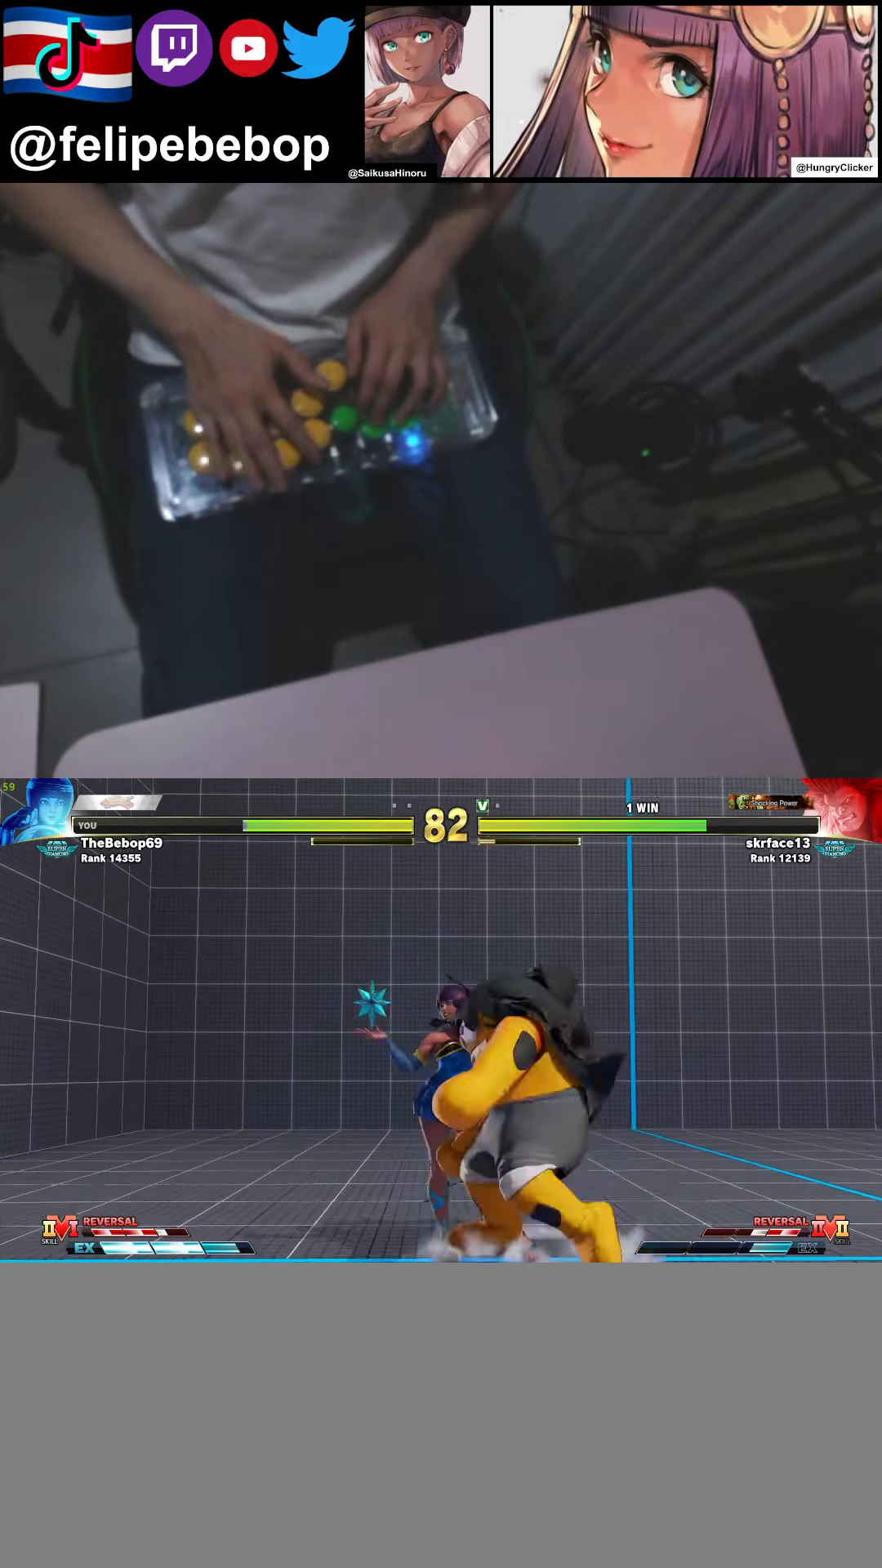
{"buttons": ["DPAD_DOWN", "DPAD_LEFT"], "events": []}
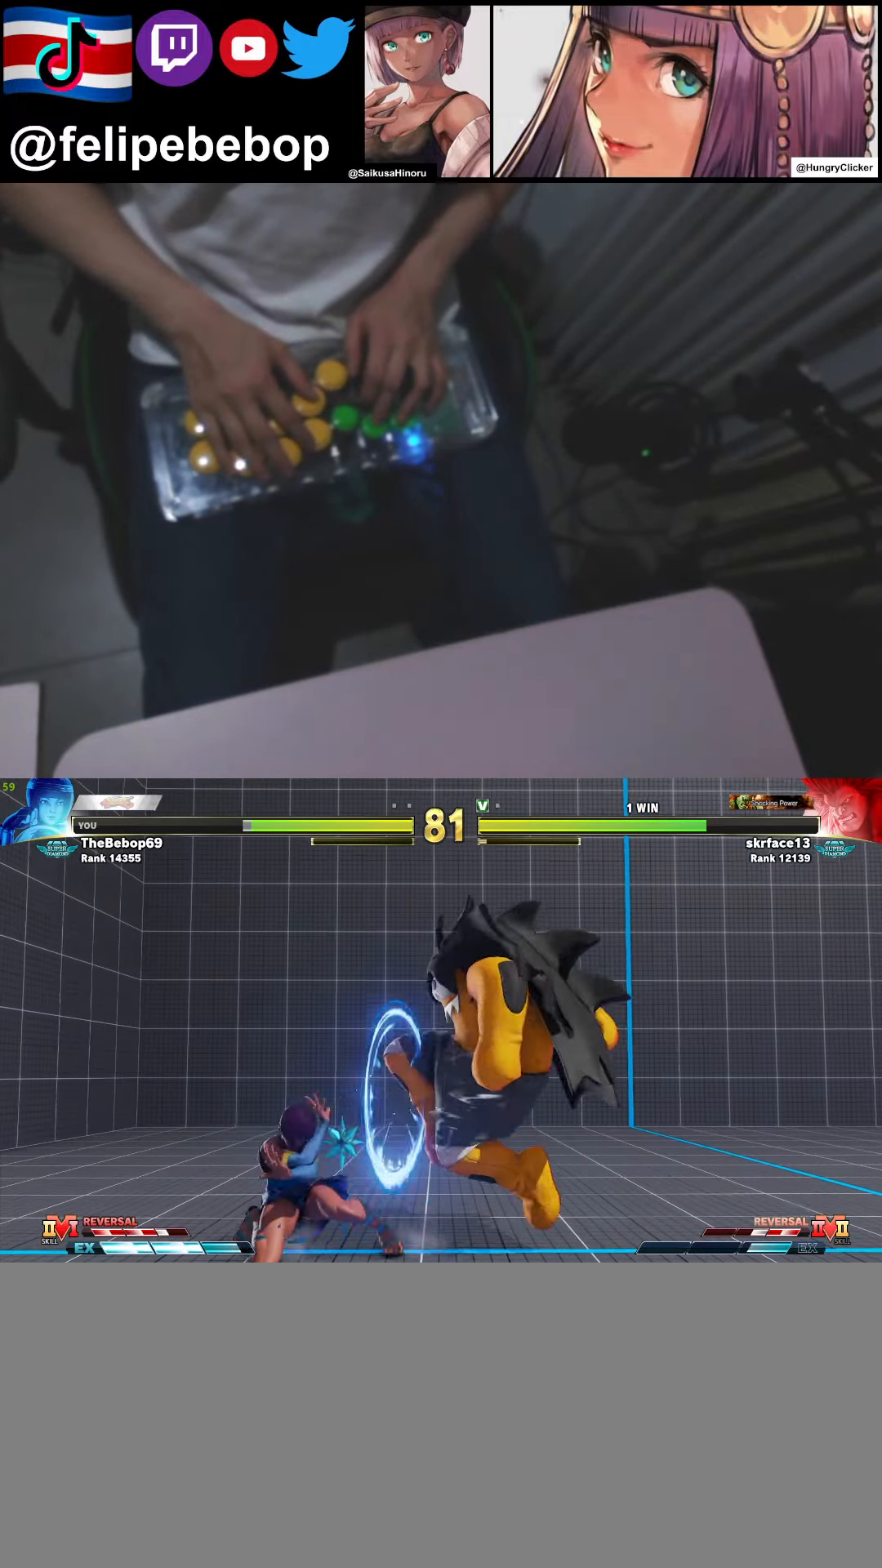
{"buttons": ["DPAD_DOWN", "DPAD_LEFT"], "events": []}
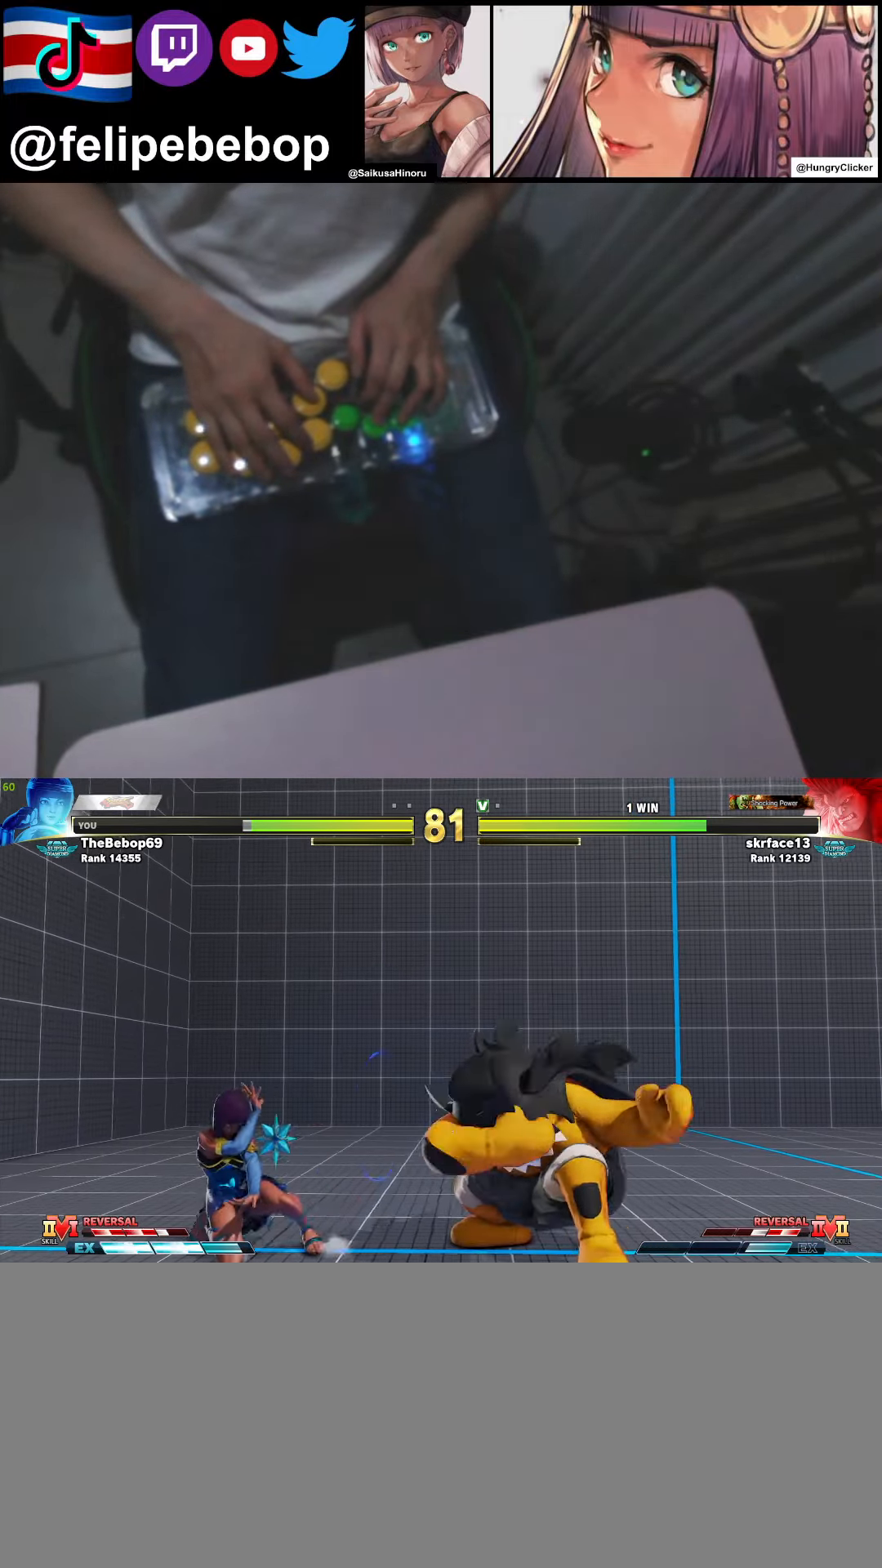
{"buttons": ["DPAD_DOWN", "DPAD_LEFT"], "events": [[50, "DPAD_DOWN", "up"], [150, "DPAD_LEFT", "up"], [200, "CROSS", "down"], [300, "DPAD_LEFT", "down"], [333, "CROSS", "up"], [483, "DPAD_DOWN", "down"]]}
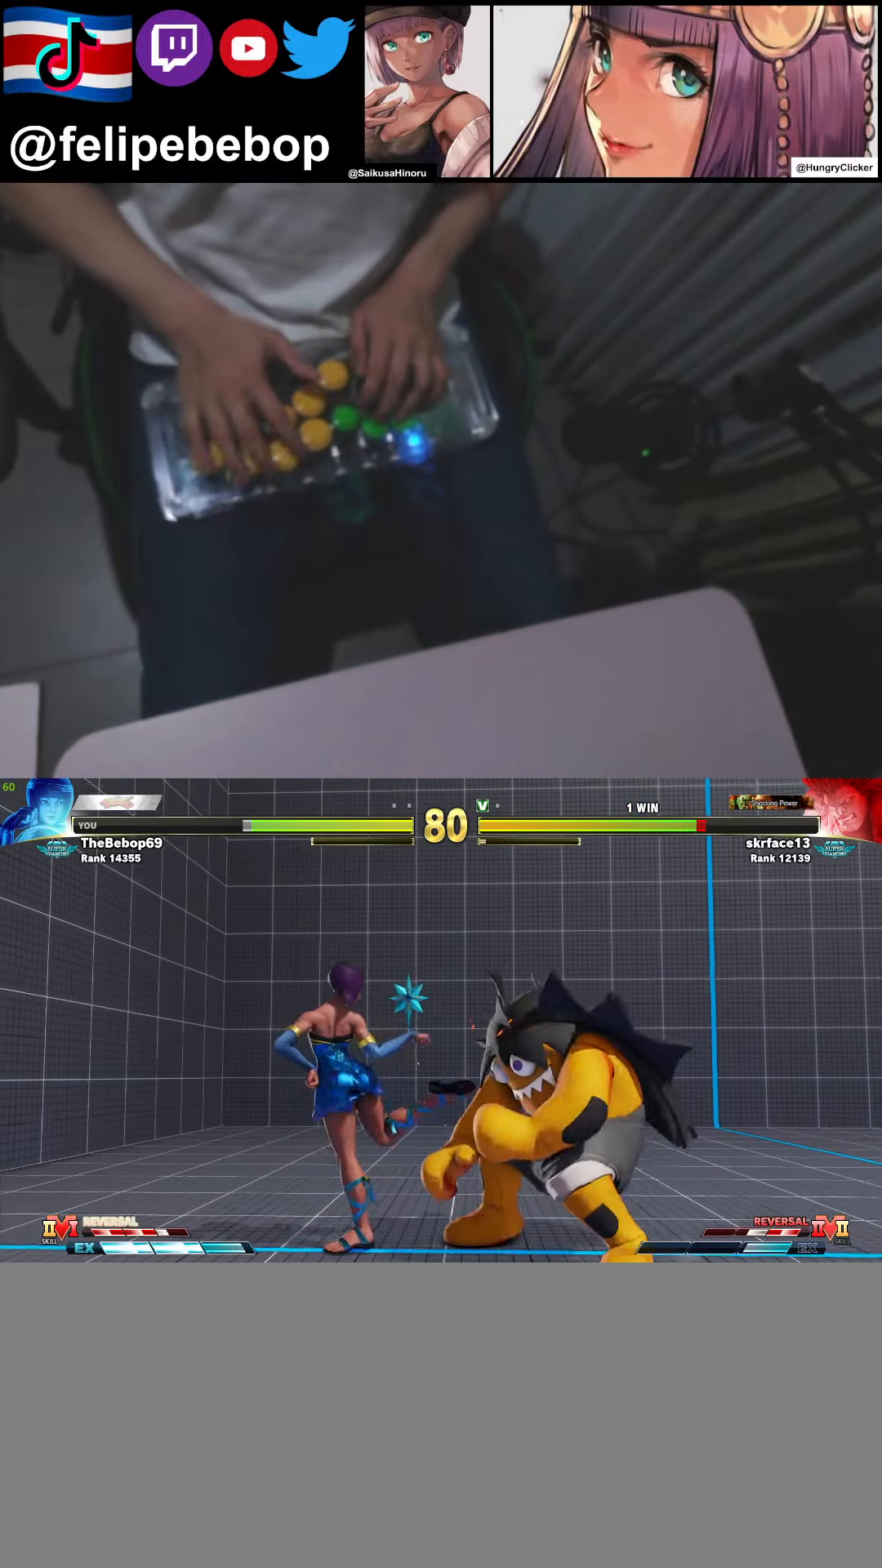
{"buttons": [], "events": [[50, "TRIANGLE", "down"], [166, "TRIANGLE", "up"], [183, "DPAD_LEFT", "up"], [183, "DPAD_RIGHT", "down"], [266, "DPAD_DOWN", "up"], [350, "R1", "down"], [383, "DPAD_RIGHT", "up"], [416, "R1", "up"]]}
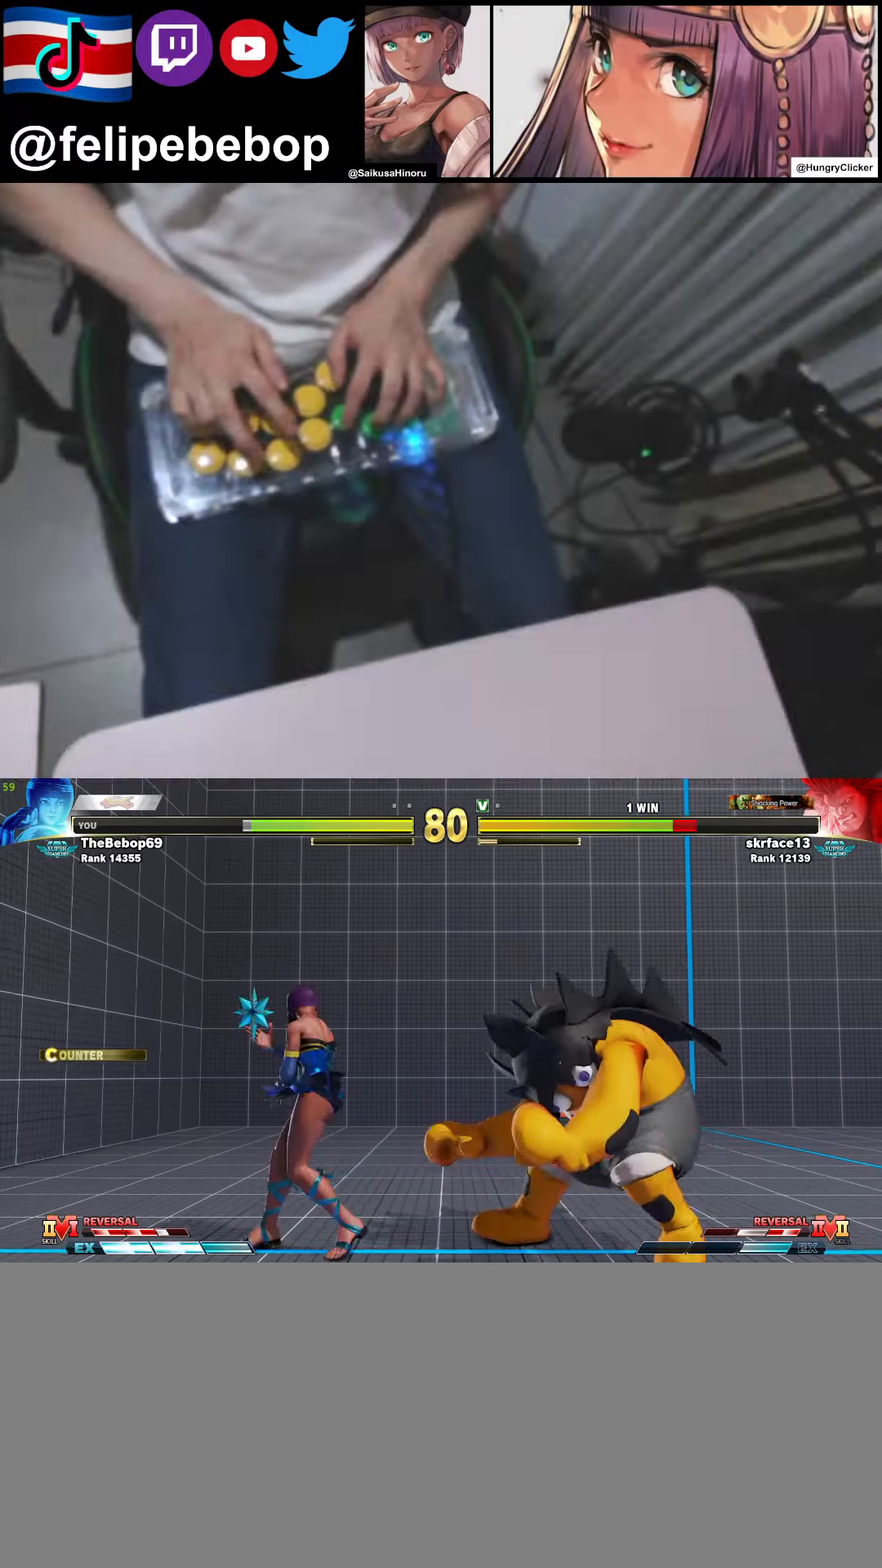
{"buttons": ["DPAD_RIGHT"], "events": [[100, "DPAD_RIGHT", "down"]]}
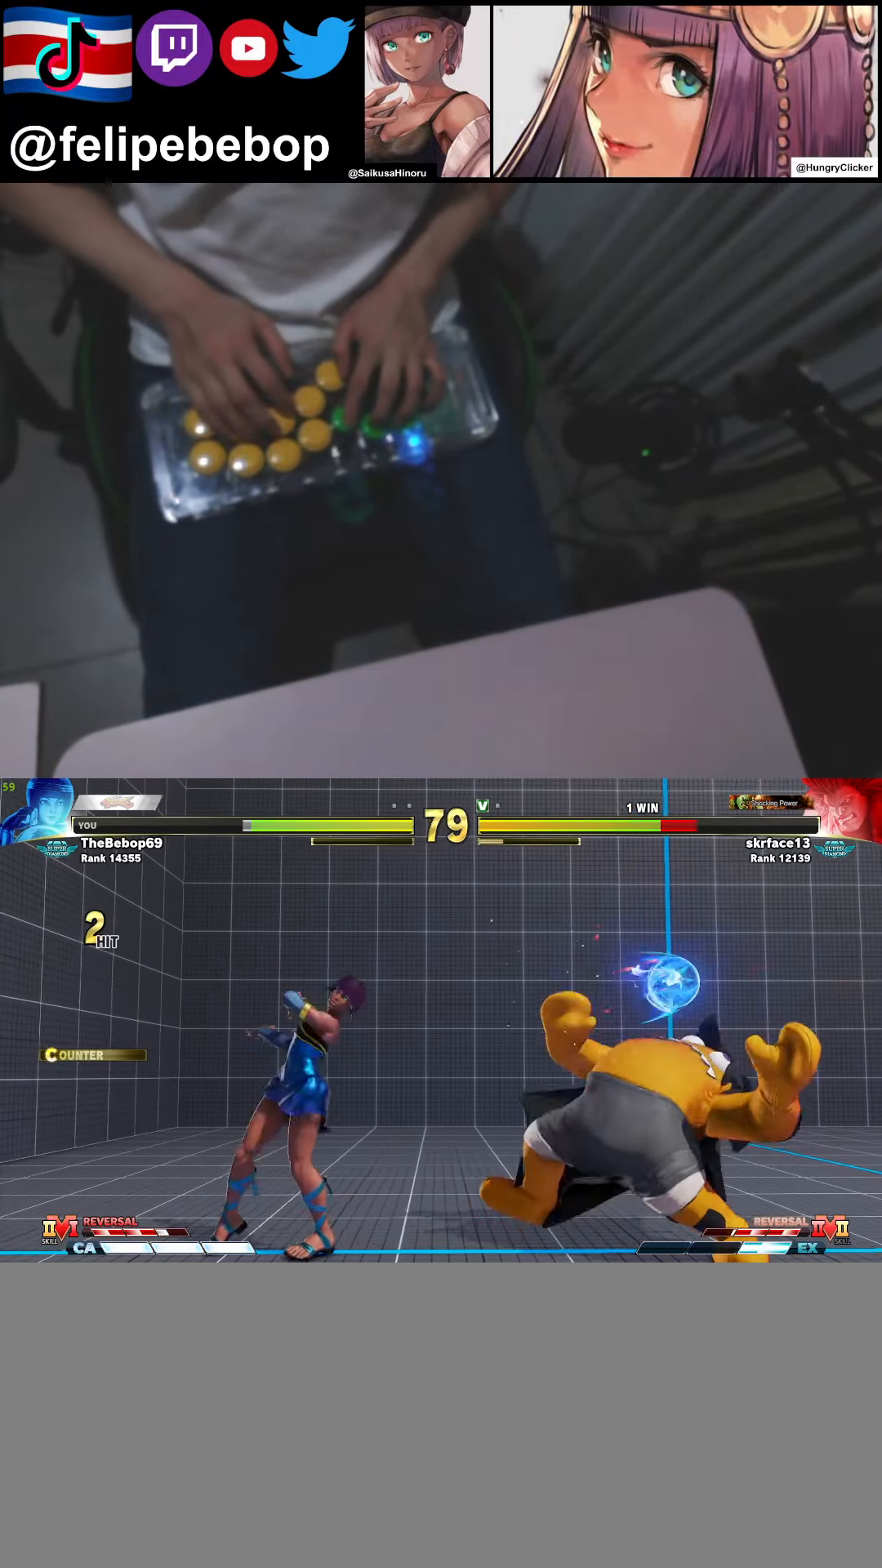
{"buttons": ["SQUARE"], "events": [[166, "DPAD_DOWN", "down"], [200, "DPAD_RIGHT", "up"], [200, "R2", "down"], [283, "DPAD_RIGHT", "down"], [300, "R2", "up"], [350, "DPAD_DOWN", "up"], [450, "DPAD_RIGHT", "up"], [483, "SQUARE", "down"]]}
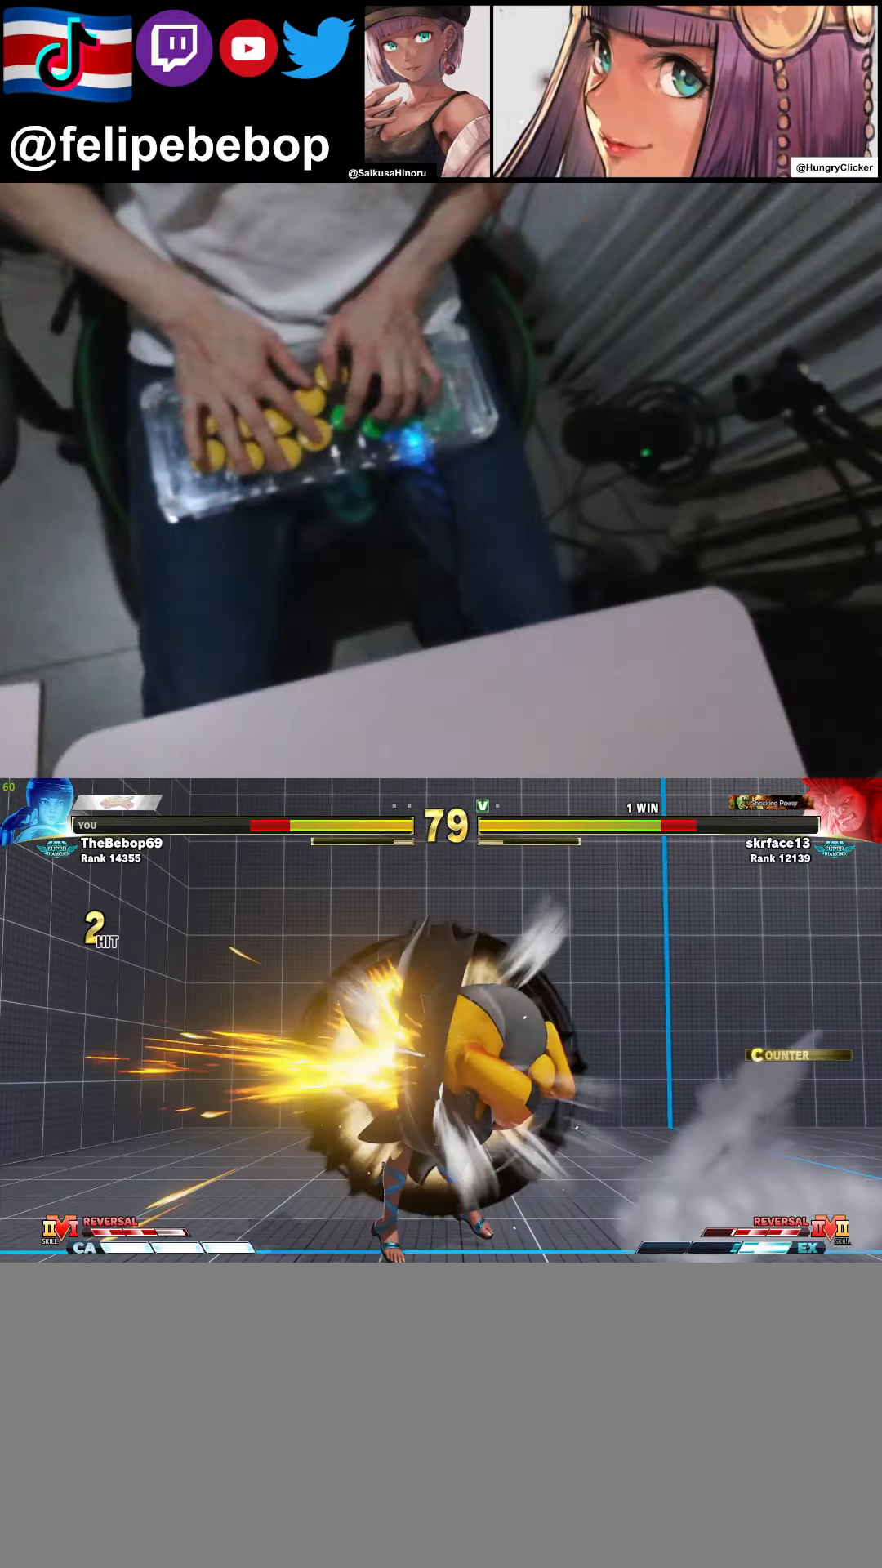
{"buttons": ["CROSS", "CIRCLE", "DPAD_LEFT"], "events": [[66, "SQUARE", "up"], [116, "DPAD_LEFT", "down"], [450, "CIRCLE", "down"], [450, "CROSS", "down"]]}
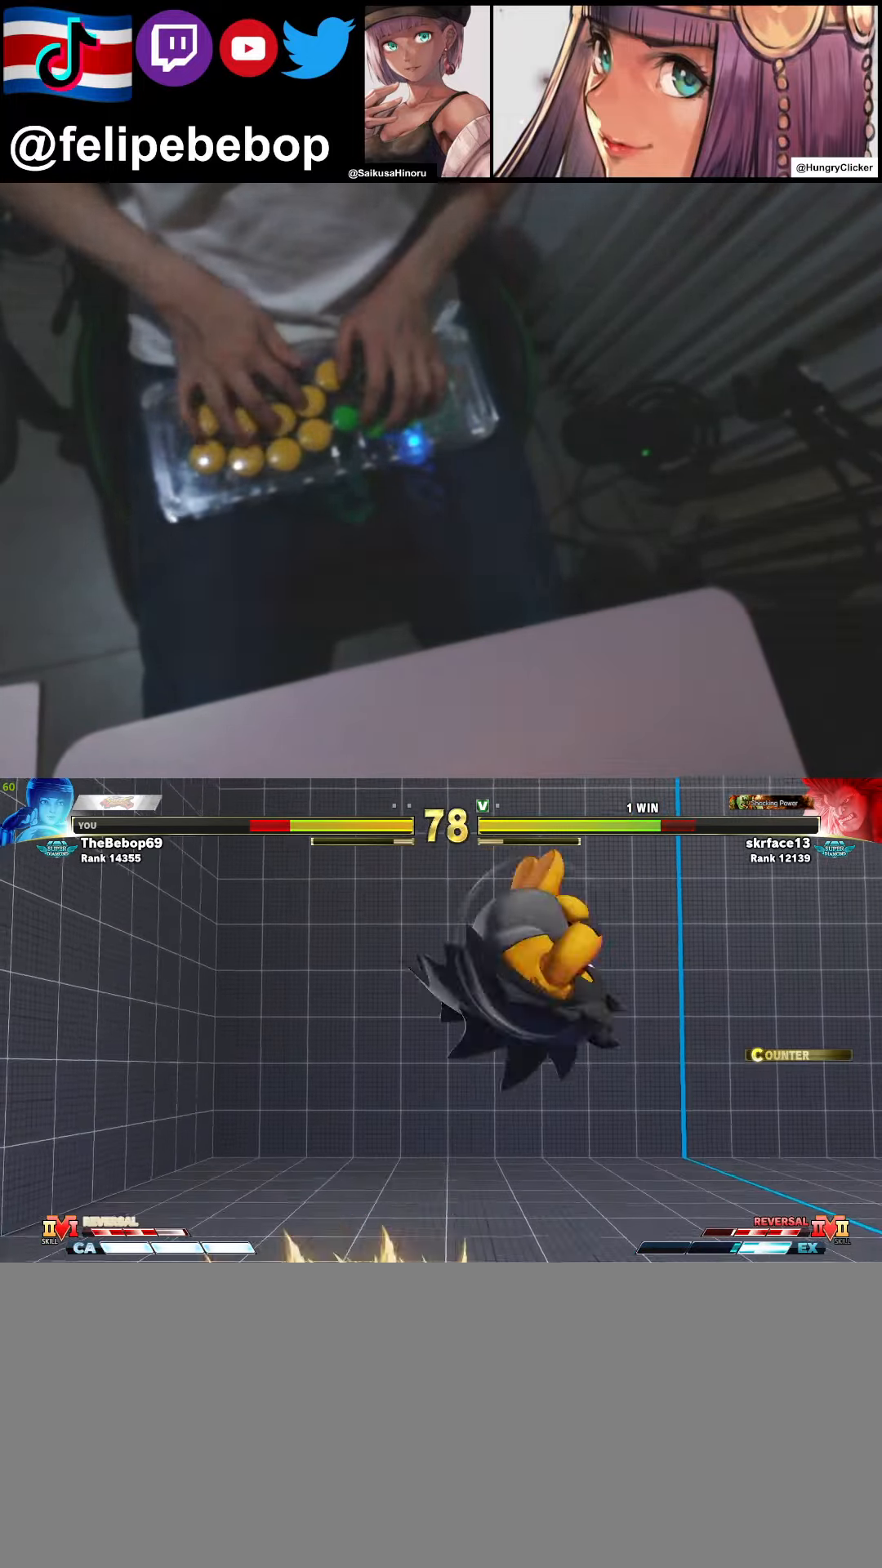
{"buttons": ["DPAD_LEFT"], "events": [[33, "CIRCLE", "up"], [33, "CROSS", "up"], [83, "CIRCLE", "down"], [83, "CROSS", "down"], [166, "CIRCLE", "up"], [166, "CROSS", "up"]]}
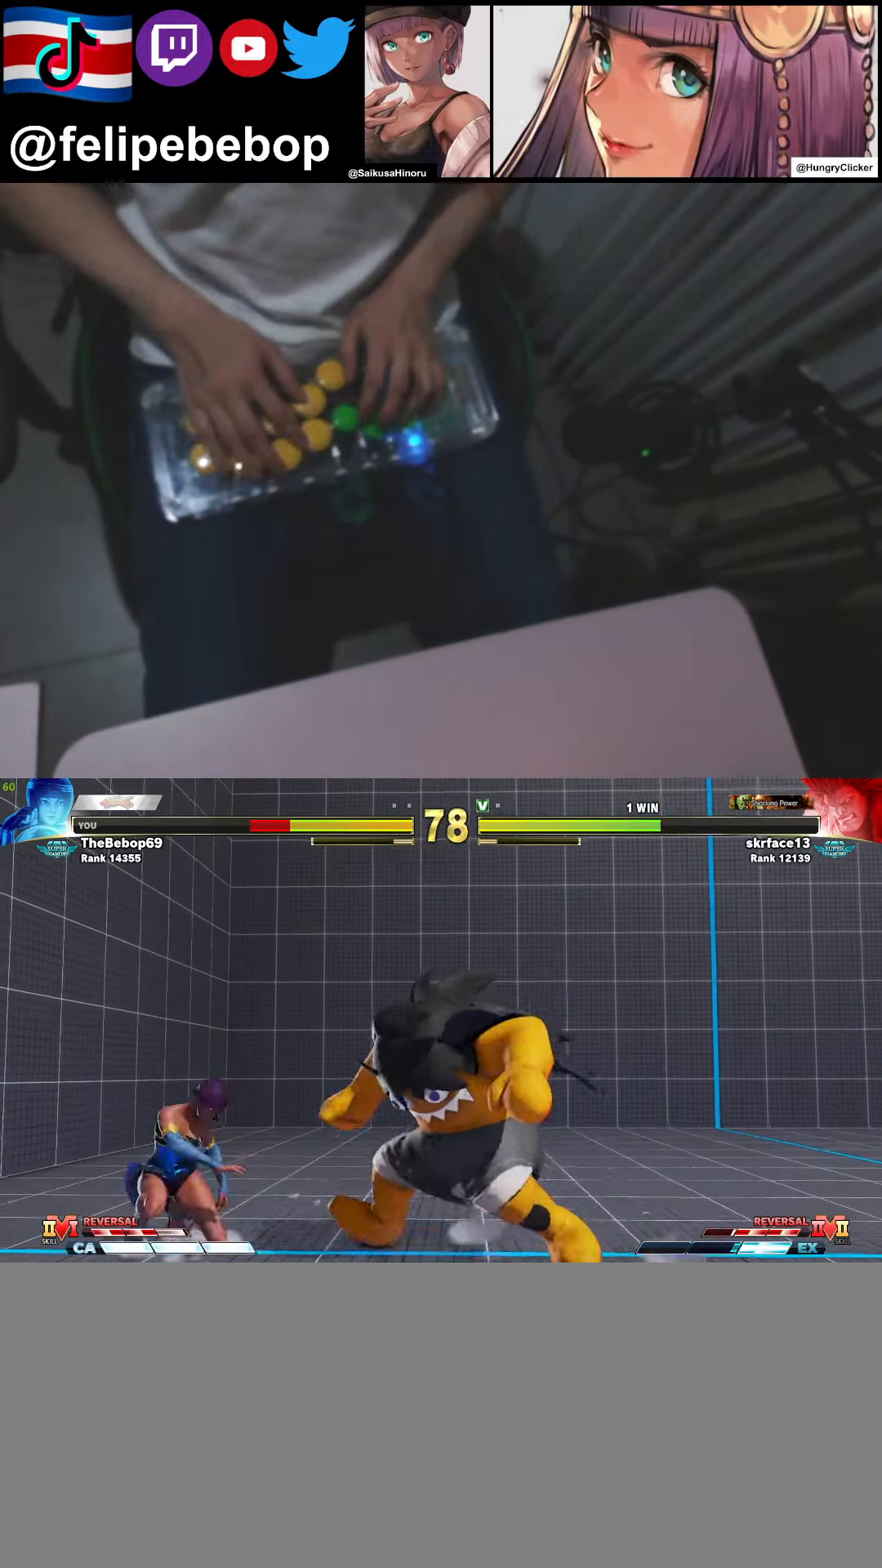
{"buttons": ["DPAD_DOWN", "DPAD_LEFT"], "events": [[16, "DPAD_DOWN", "down"]]}
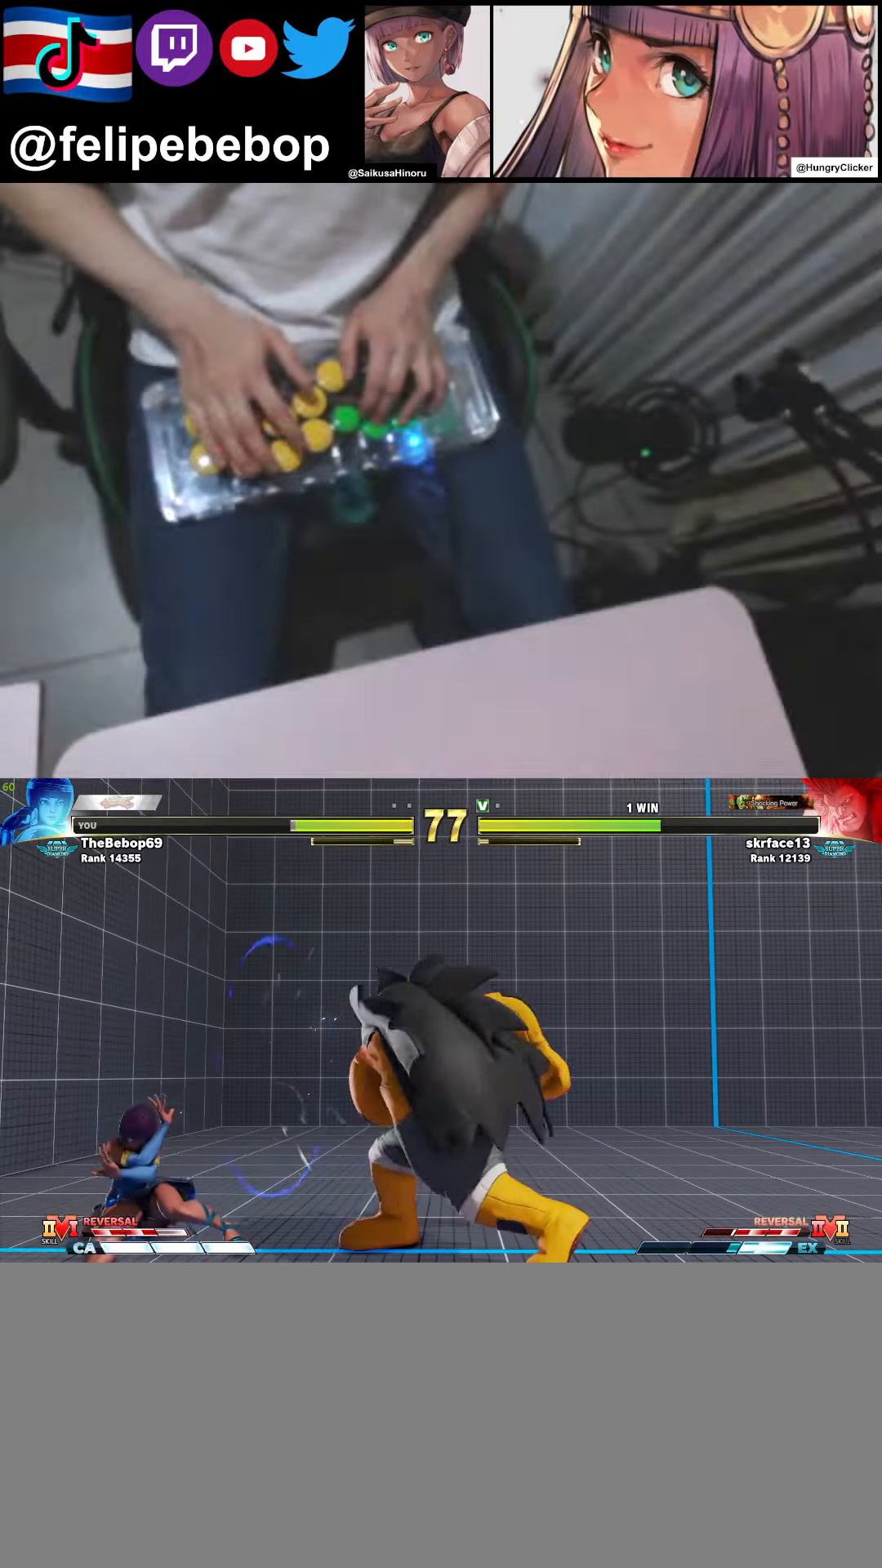
{"buttons": ["DPAD_UP"], "events": [[150, "DPAD_DOWN", "up"], [233, "DPAD_LEFT", "up"], [267, "DPAD_UP", "down"]]}
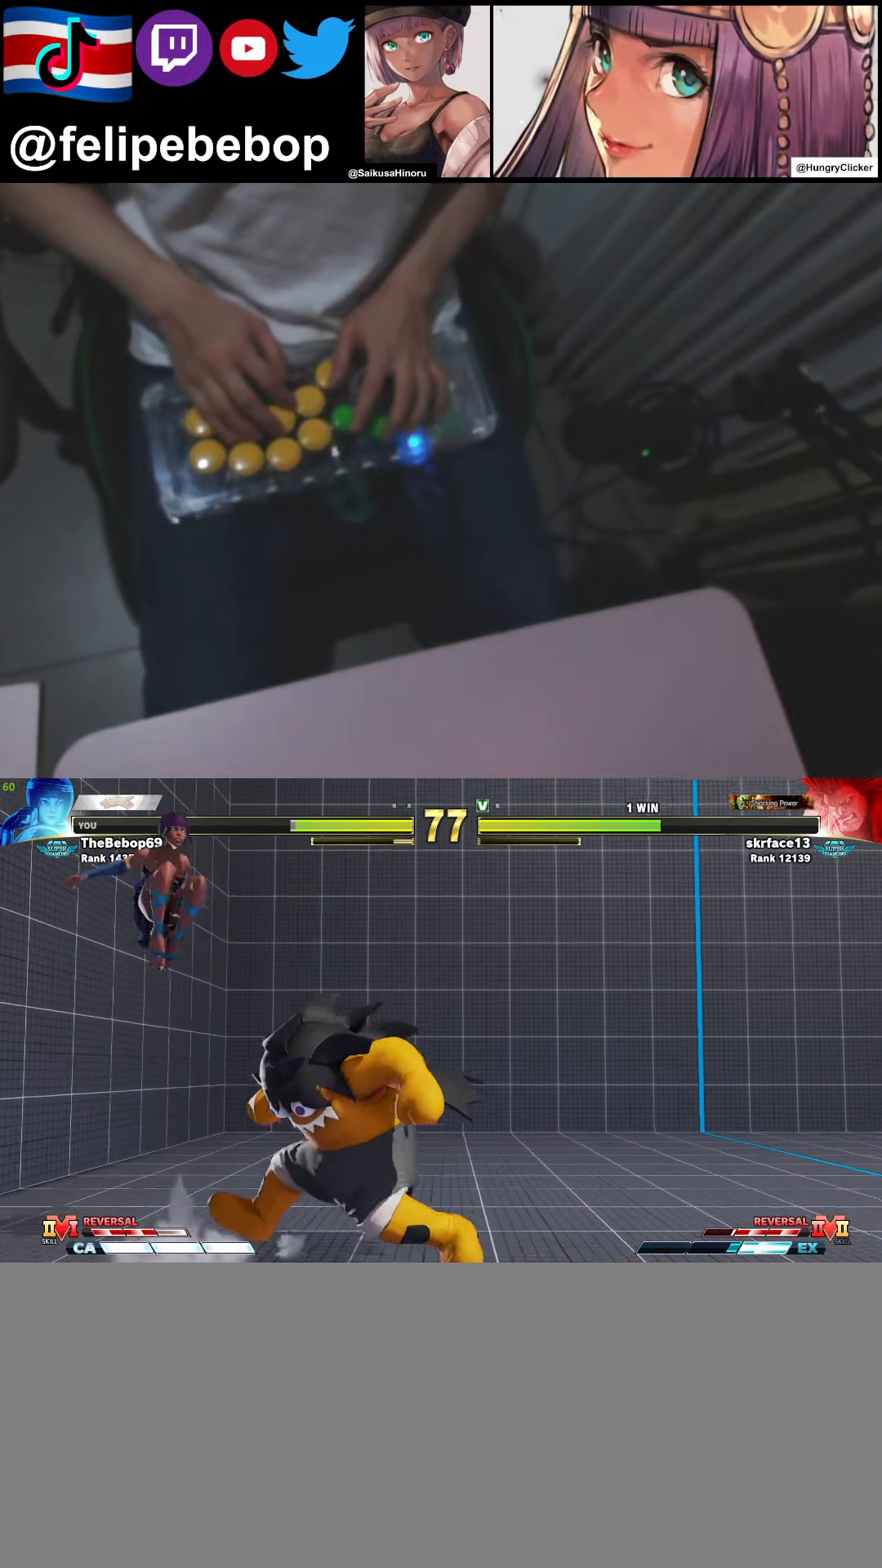
{"buttons": ["CIRCLE", "DPAD_DOWN"], "events": [[17, "DPAD_UP", "up"], [317, "CIRCLE", "down"], [500, "DPAD_DOWN", "down"]]}
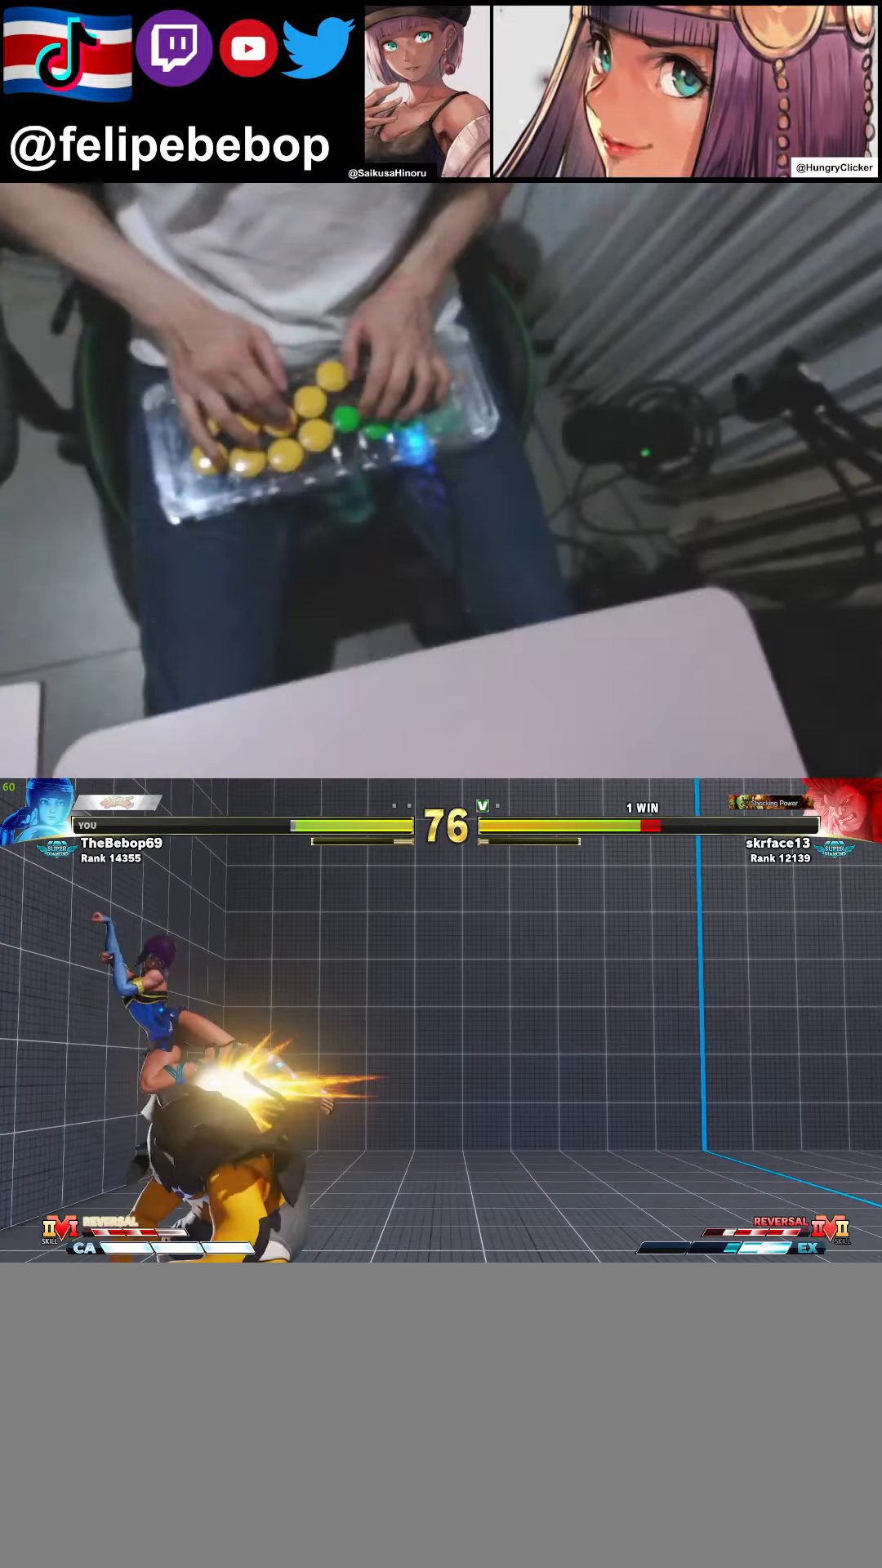
{"buttons": ["DPAD_RIGHT"], "events": [[83, "CIRCLE", "up"], [283, "TRIANGLE", "down"], [383, "DPAD_RIGHT", "down"], [400, "TRIANGLE", "up"], [467, "DPAD_DOWN", "up"]]}
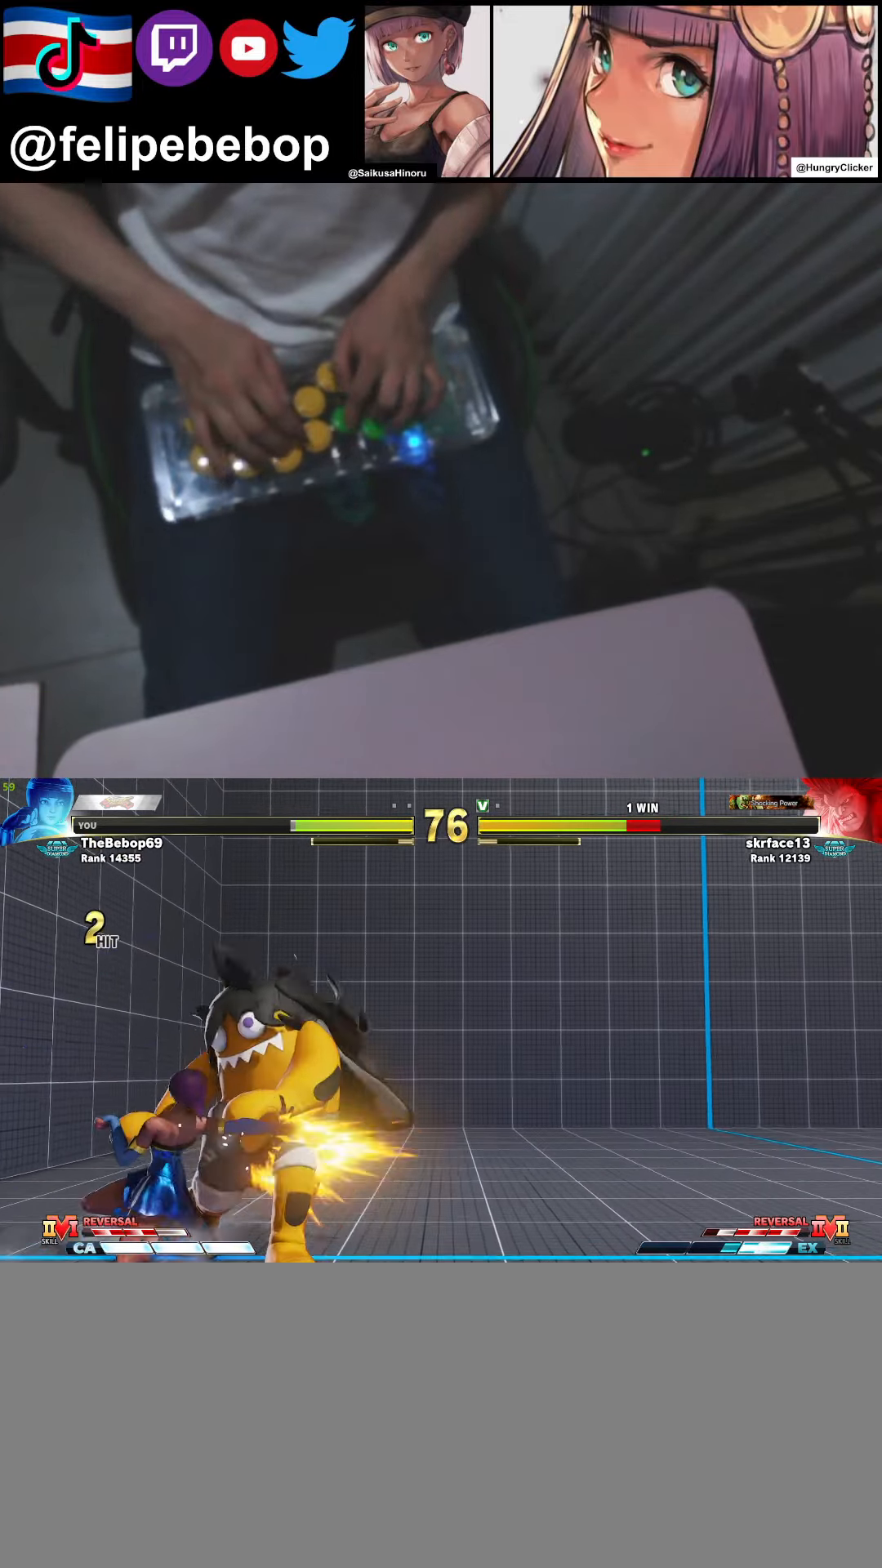
{"buttons": ["DPAD_DOWN", "DPAD_LEFT"], "events": [[50, "DPAD_RIGHT", "up"], [67, "SQUARE", "down"], [150, "SQUARE", "up"], [217, "DPAD_DOWN", "down"], [217, "DPAD_LEFT", "down"]]}
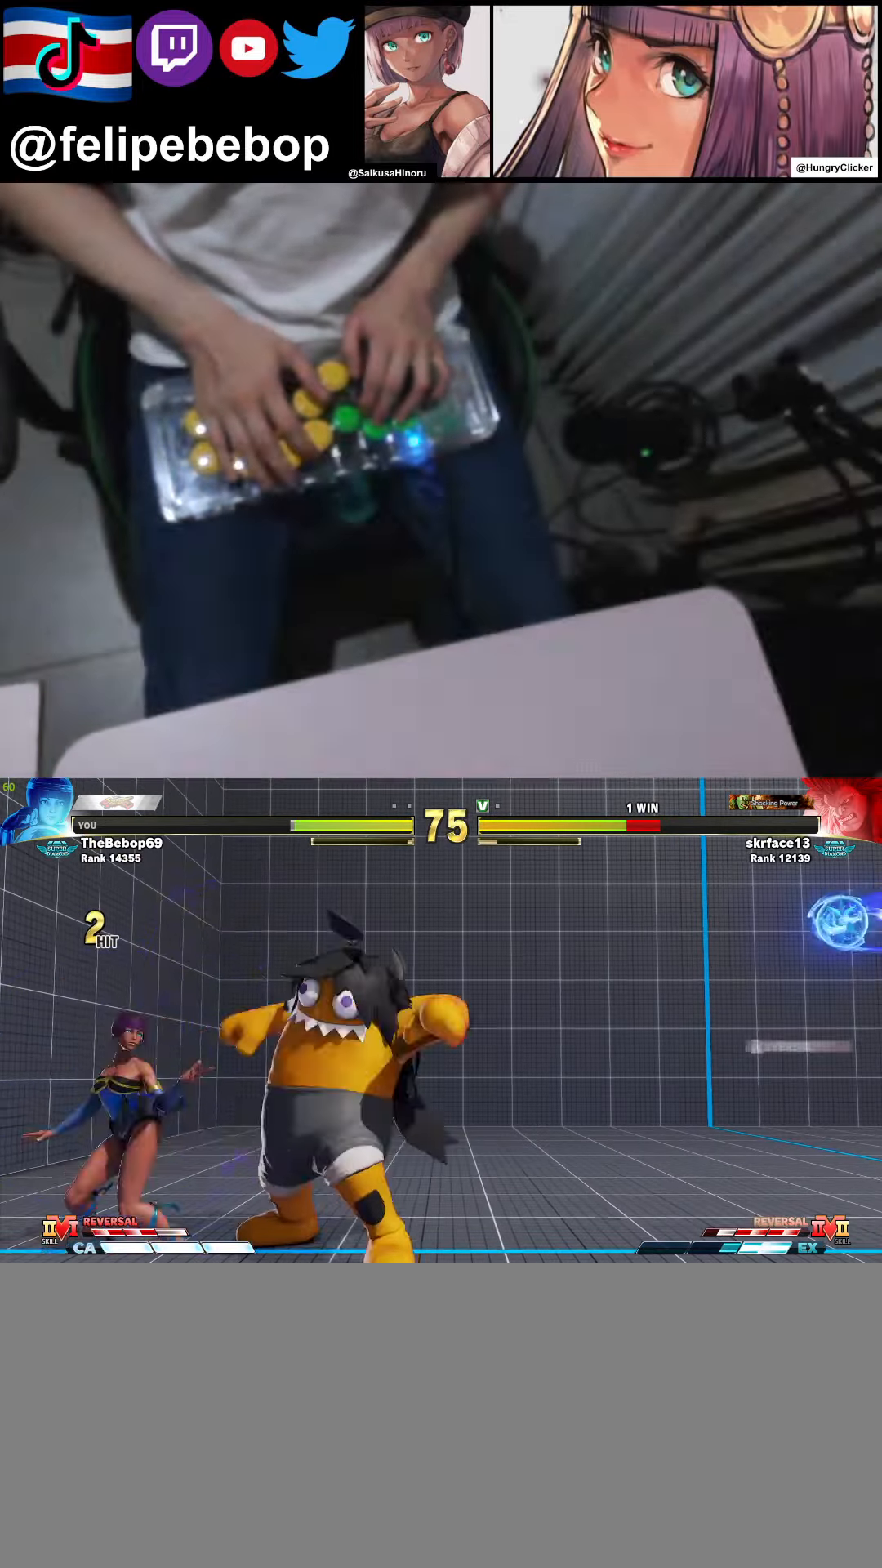
{"buttons": ["DPAD_DOWN", "DPAD_LEFT"], "events": [[50, "CROSS", "down"], [133, "CROSS", "up"]]}
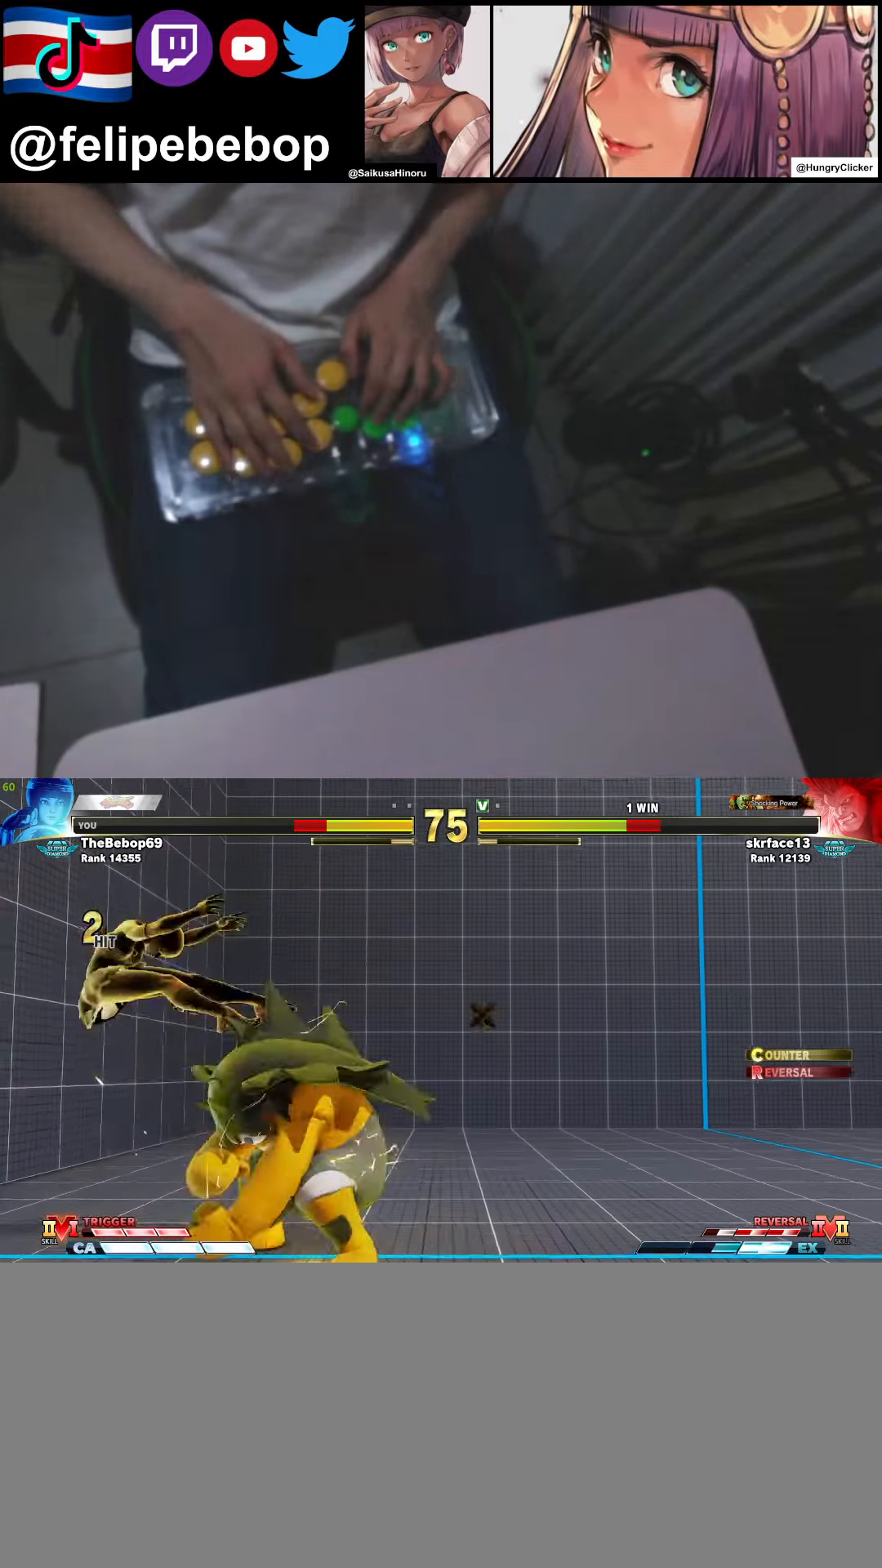
{"buttons": ["R1"], "events": [[133, "DPAD_DOWN", "up"], [133, "DPAD_LEFT", "up"], [267, "R1", "down"], [267, "SQUARE", "down"], [267, "TRIANGLE", "down"], [350, "R1", "up"], [350, "SQUARE", "up"], [350, "TRIANGLE", "up"], [383, "SQUARE", "down"], [400, "R1", "down"], [400, "TRIANGLE", "down"], [483, "SQUARE", "up"], [500, "TRIANGLE", "up"]]}
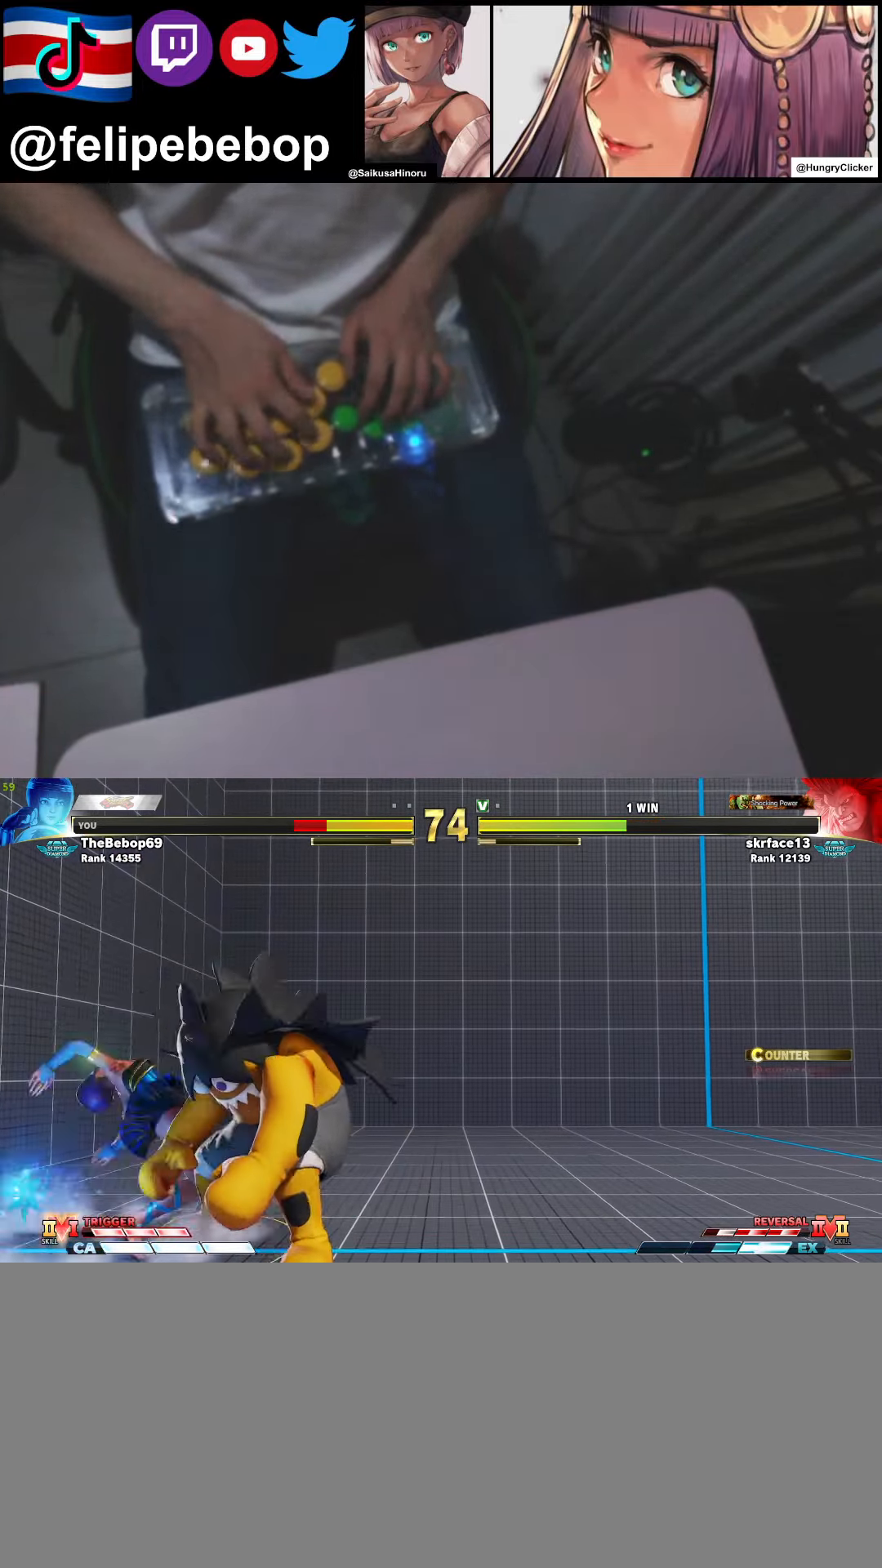
{"buttons": ["DPAD_DOWN", "DPAD_LEFT"], "events": [[33, "R1", "up"], [67, "DPAD_LEFT", "down"], [83, "DPAD_DOWN", "down"]]}
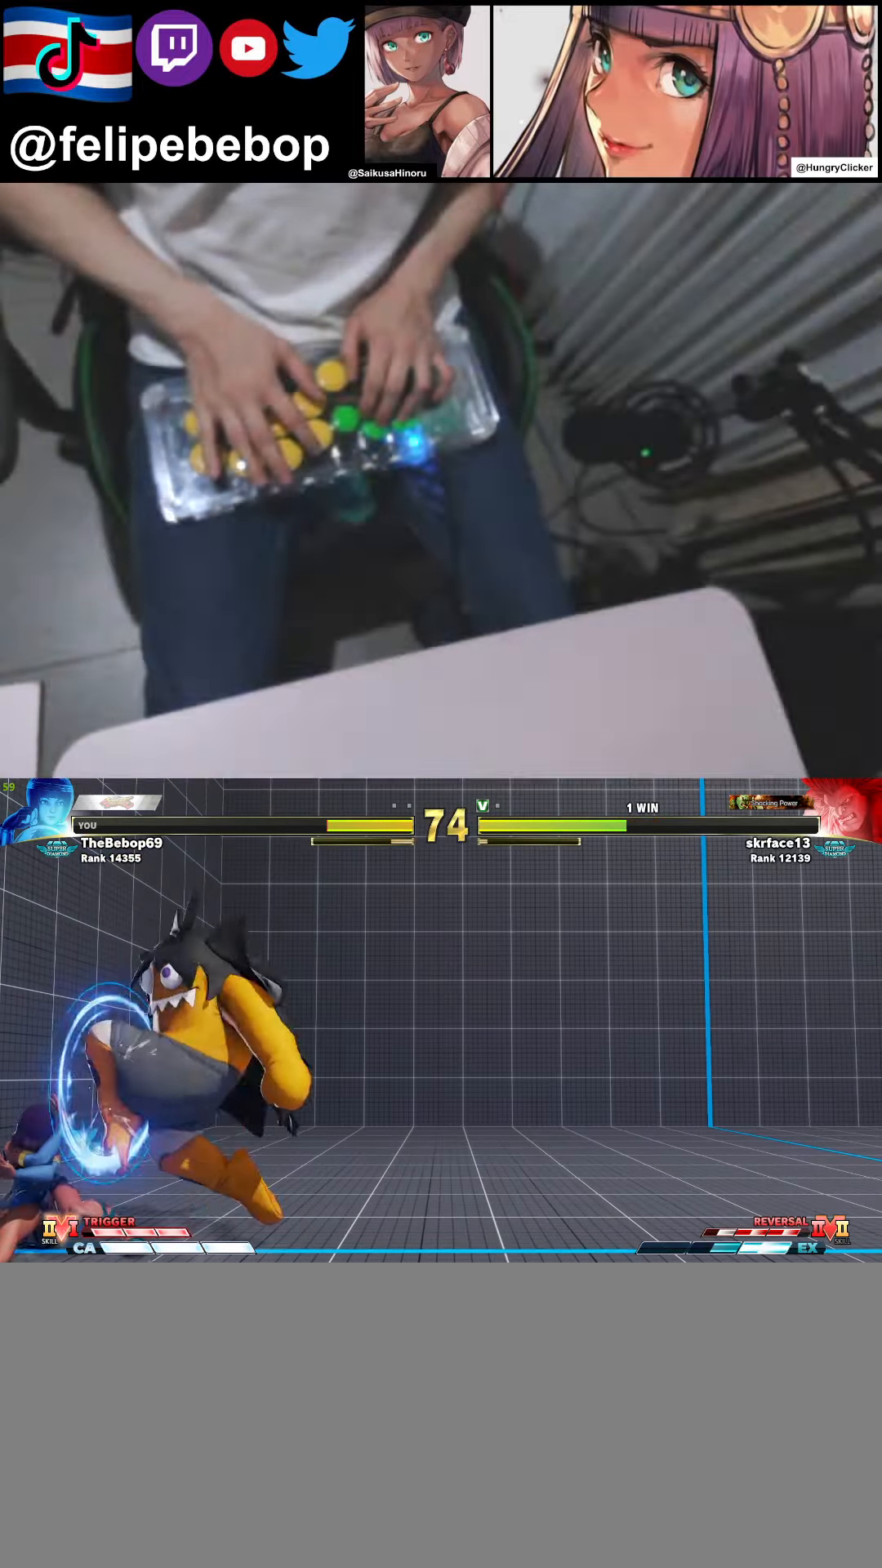
{"buttons": ["DPAD_DOWN", "DPAD_LEFT"], "events": []}
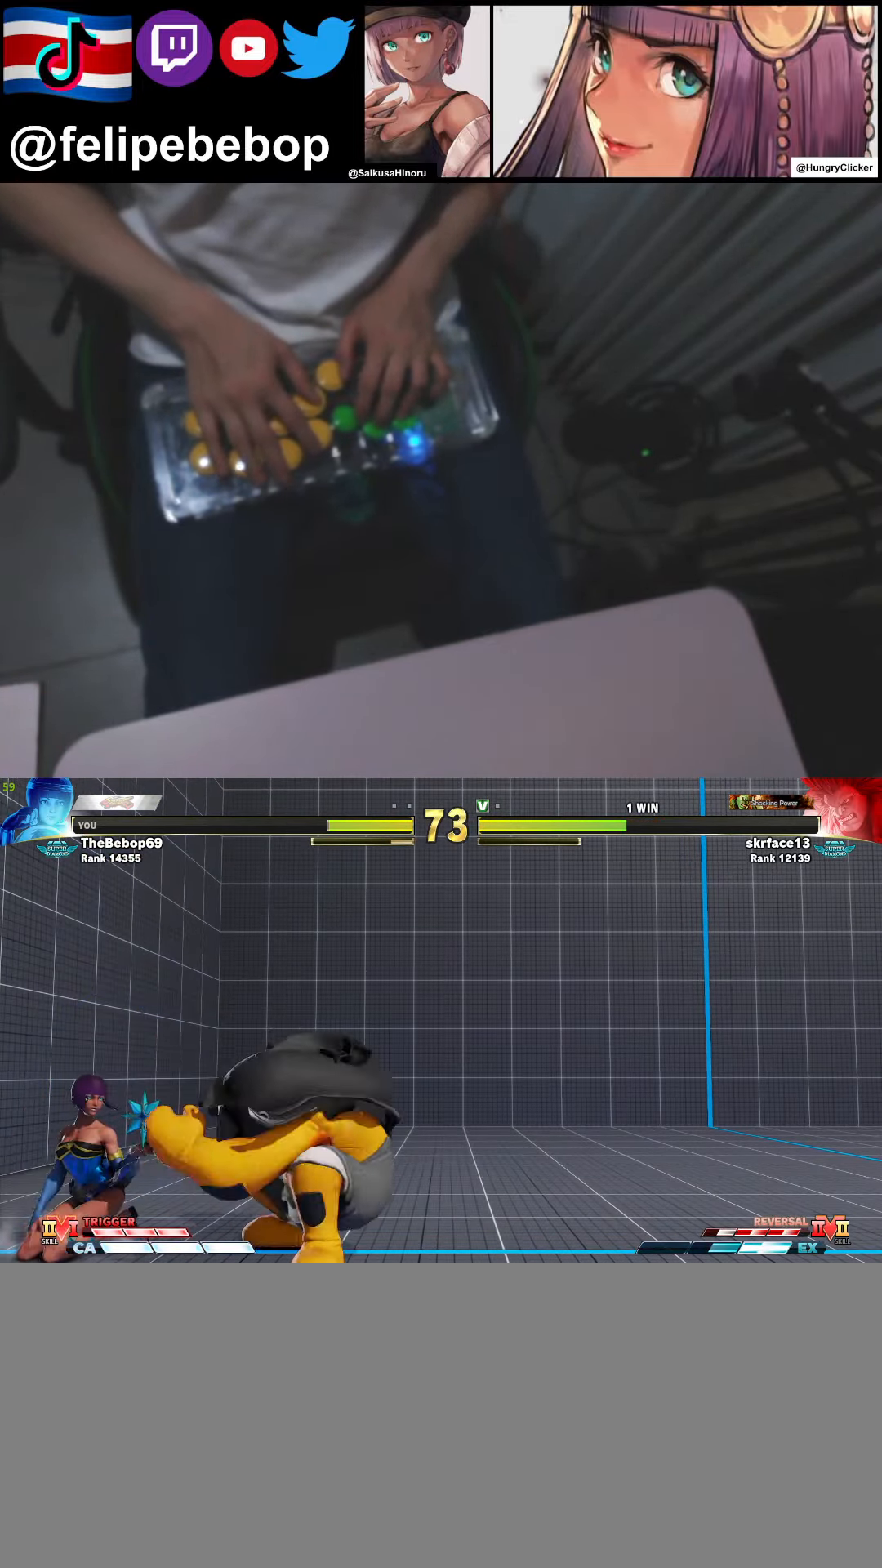
{"buttons": ["DPAD_DOWN", "DPAD_LEFT"], "events": []}
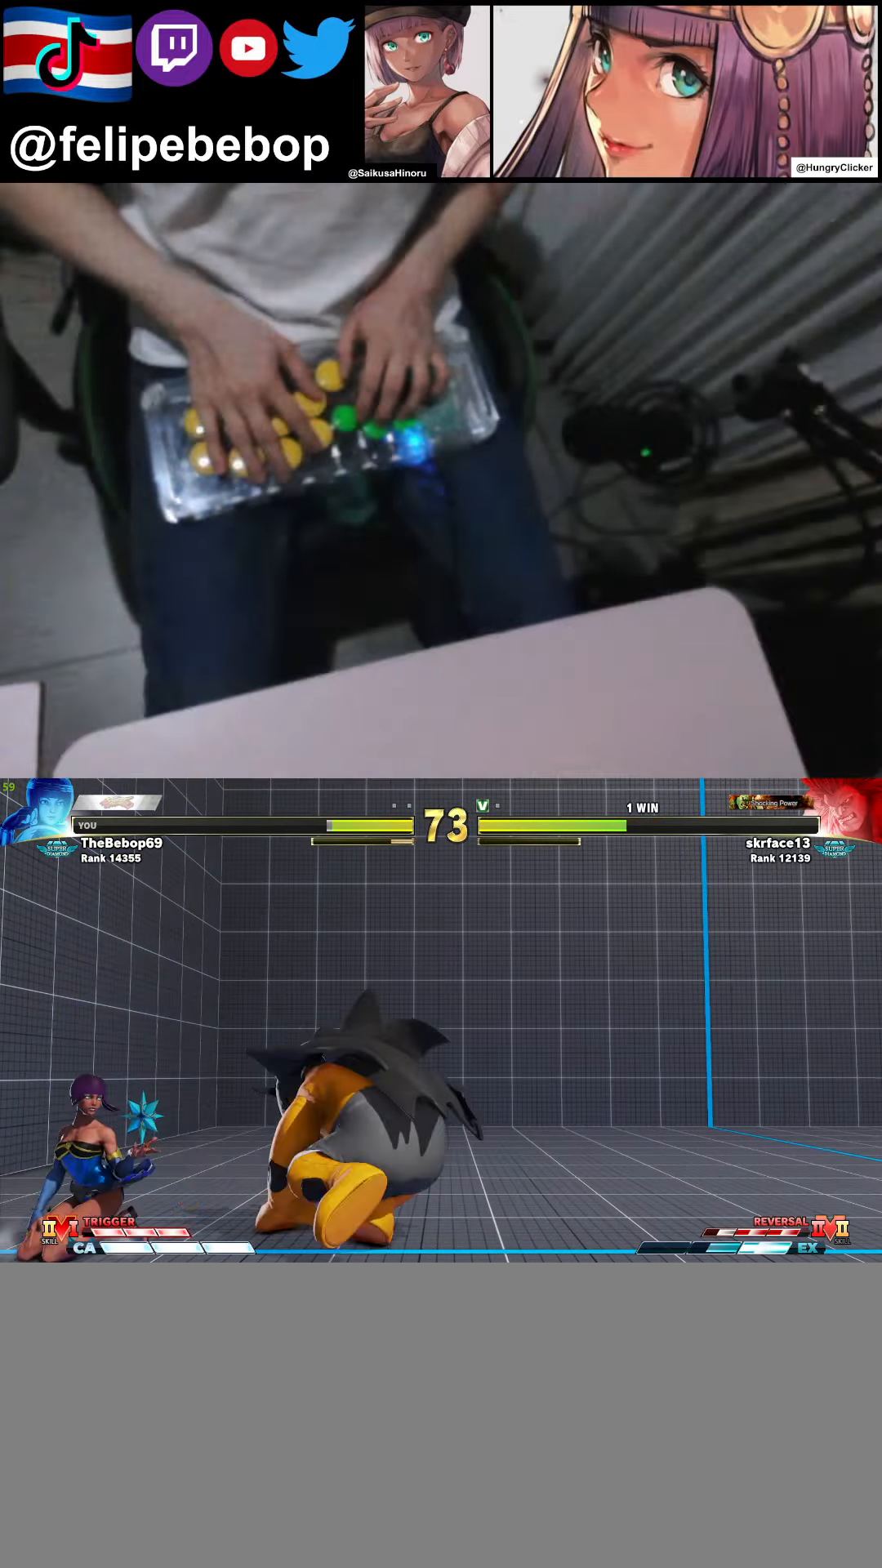
{"buttons": ["CIRCLE", "TRIANGLE", "DPAD_DOWN", "DPAD_LEFT"], "events": [[184, "L1", "down"], [300, "L1", "up"], [467, "TRIANGLE", "down"], [484, "CIRCLE", "down"]]}
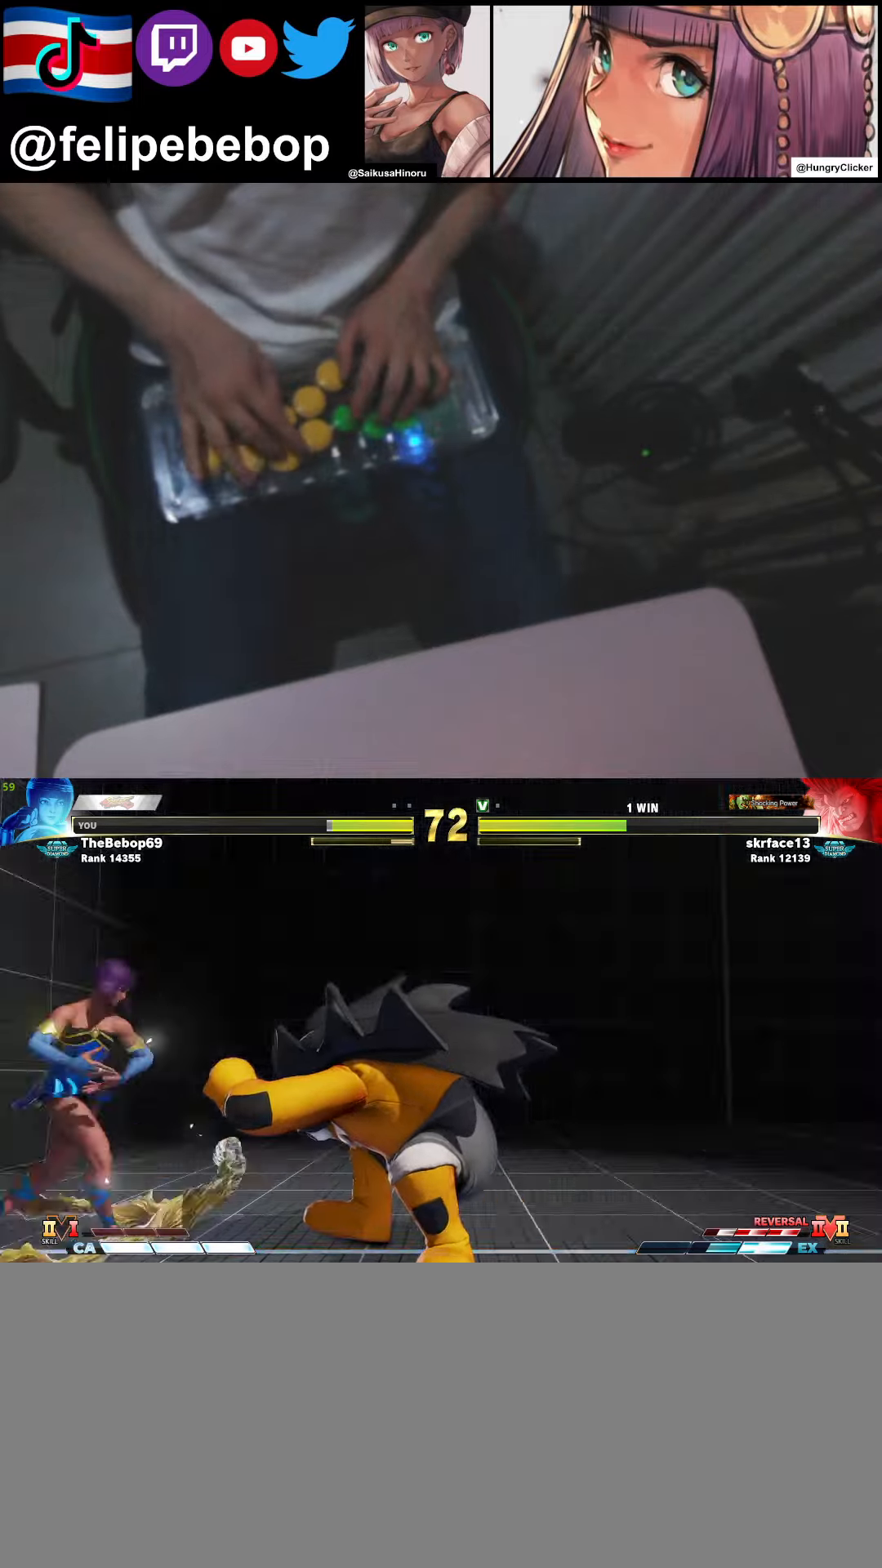
{"buttons": ["CIRCLE", "TRIANGLE", "DPAD_RIGHT"], "events": [[50, "DPAD_DOWN", "up"], [67, "DPAD_LEFT", "up"], [84, "DPAD_RIGHT", "down"]]}
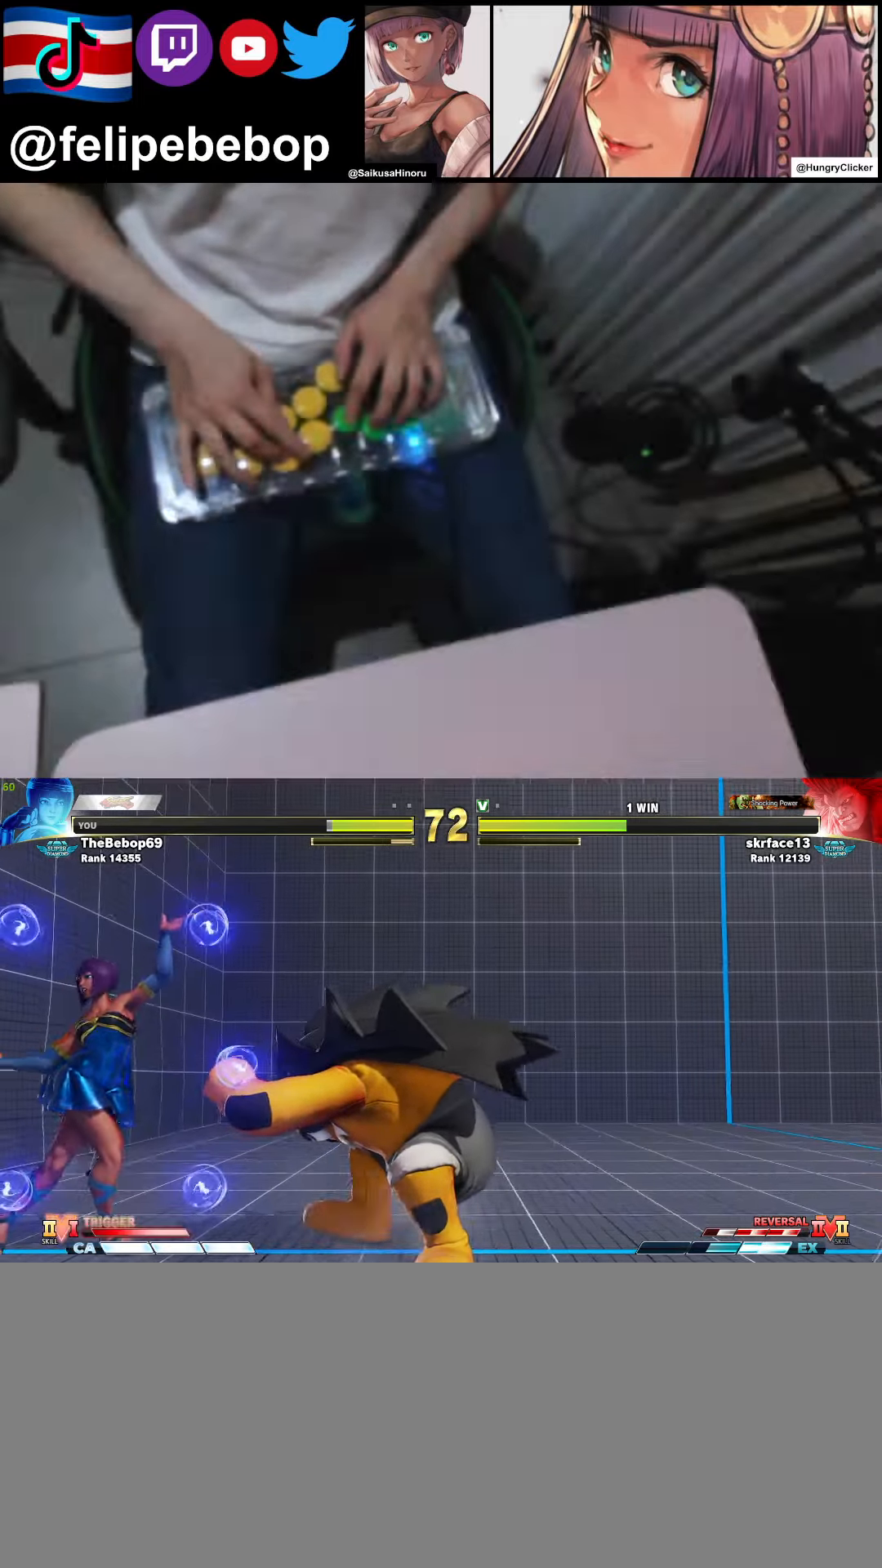
{"buttons": ["DPAD_RIGHT"], "events": [[84, "TRIANGLE", "up"], [117, "CIRCLE", "up"]]}
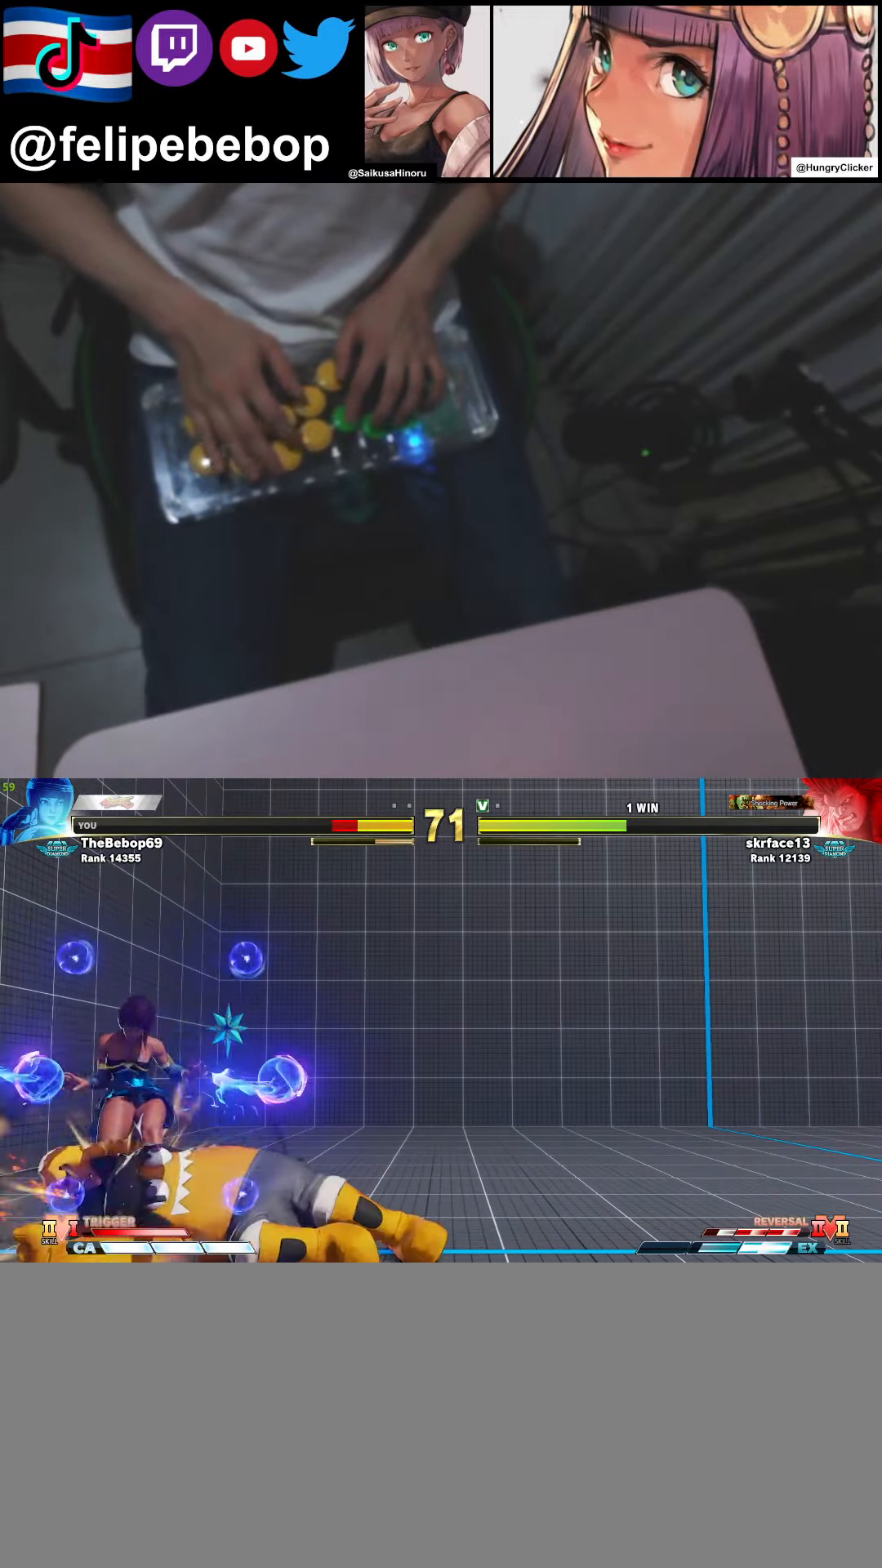
{"buttons": ["TRIANGLE", "R1", "DPAD_LEFT"], "events": [[250, "DPAD_RIGHT", "up"], [267, "R1", "down"], [267, "SQUARE", "down"], [267, "TRIANGLE", "down"], [334, "R1", "up"], [334, "SQUARE", "up"], [350, "TRIANGLE", "up"], [367, "SQUARE", "down"], [384, "R1", "down"], [384, "TRIANGLE", "down"], [400, "DPAD_LEFT", "down"], [484, "SQUARE", "up"]]}
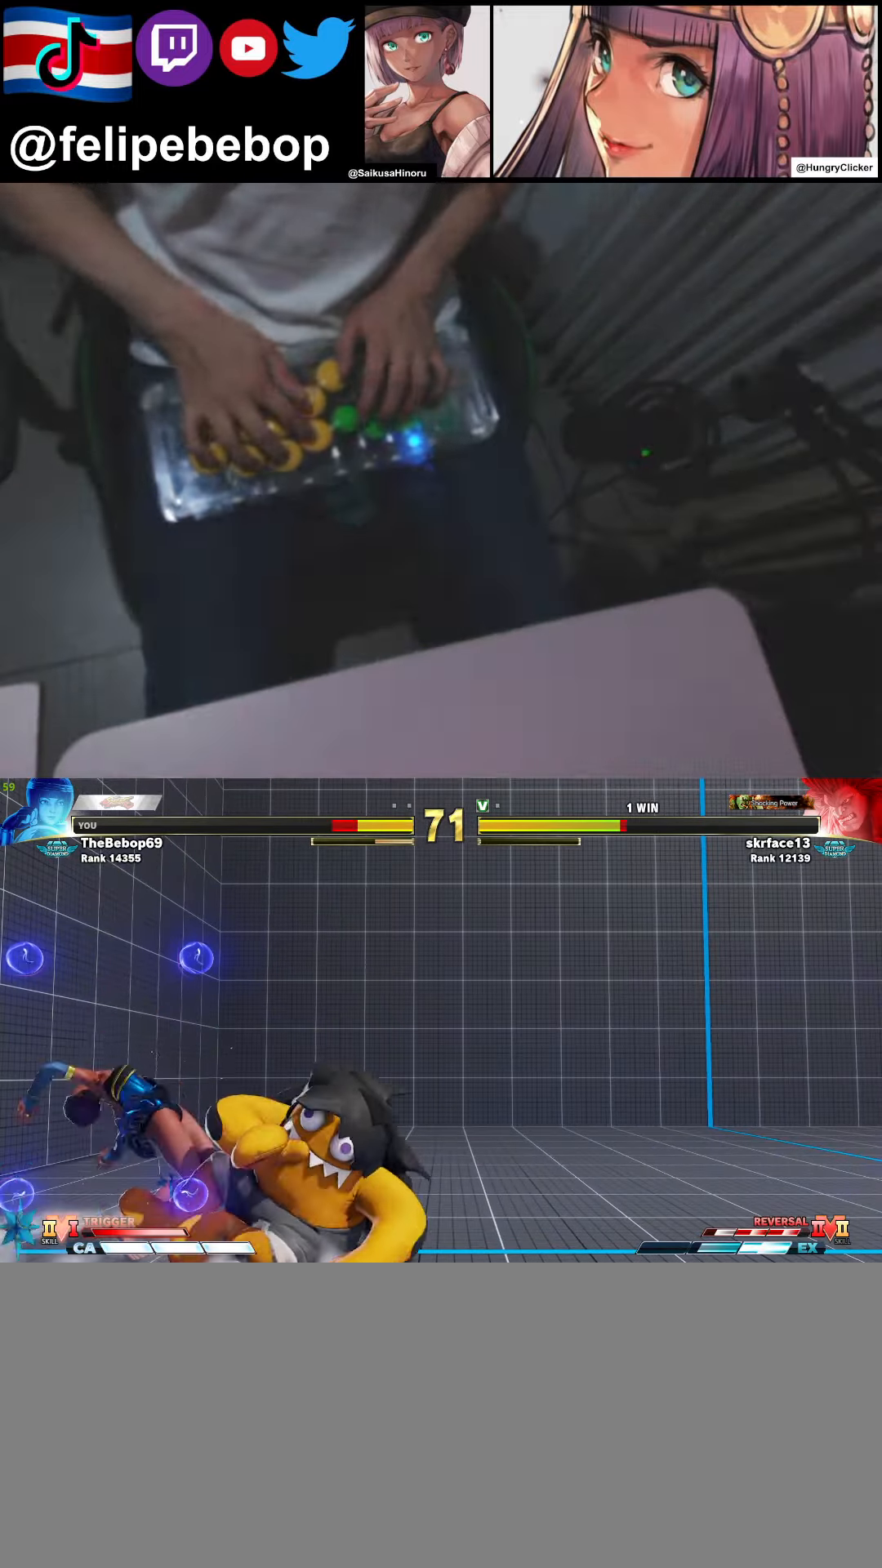
{"buttons": ["DPAD_DOWN", "DPAD_LEFT"], "events": [[17, "TRIANGLE", "up"], [184, "DPAD_DOWN", "down"], [384, "R1", "up"]]}